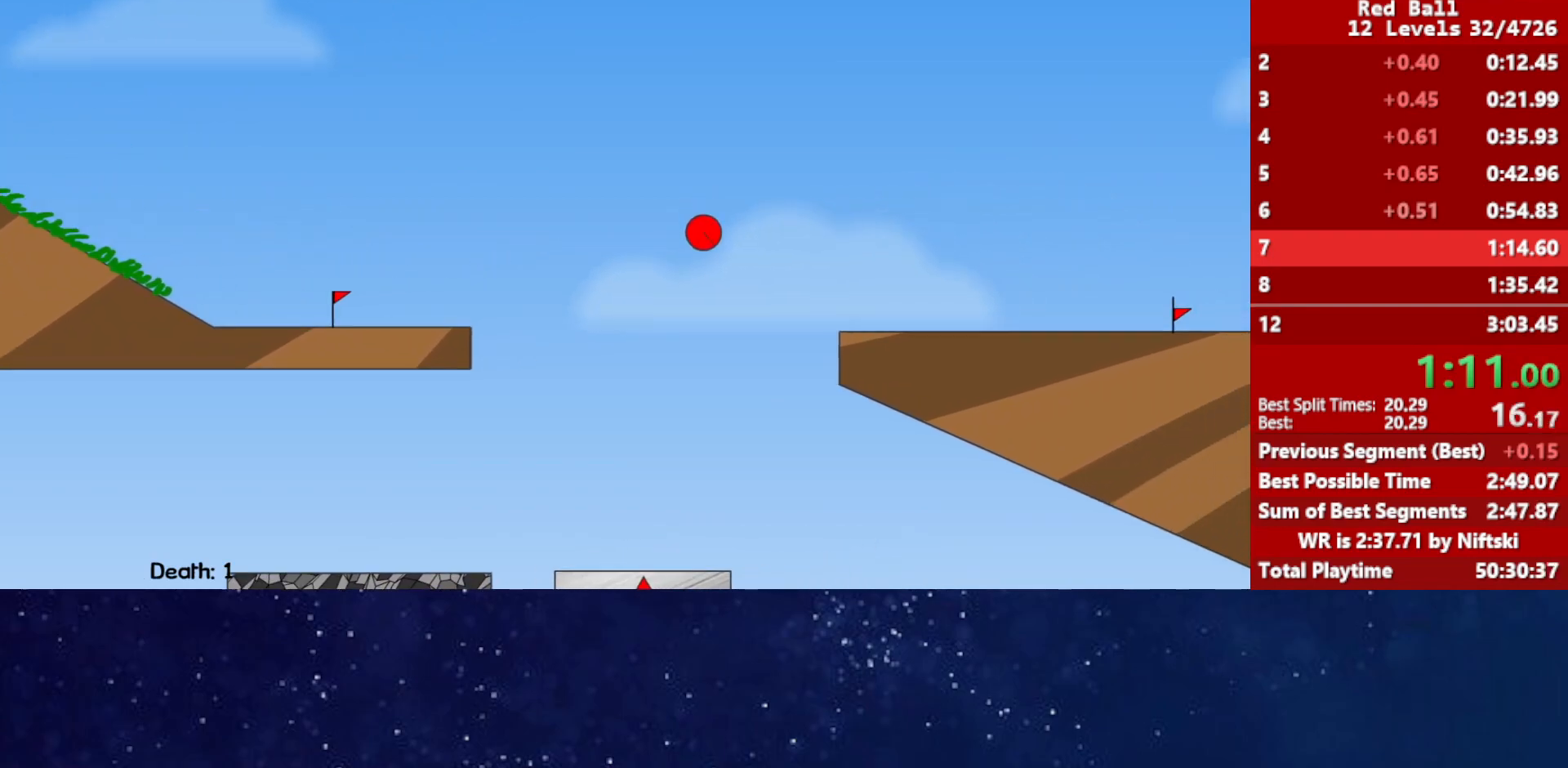
Gameplay with keyboard; each line is a JSON object with the keys held at the frame after it. "events" lists presses ("down") and releases ("up") of "down", "left", "p", "r", "right" and "up" between this image and that frame as [ms after this image, input, new state], when the widget could be followed in between. No other keys are recorded. Mouse input is not recorded.
{"keys": ["right"], "events": []}
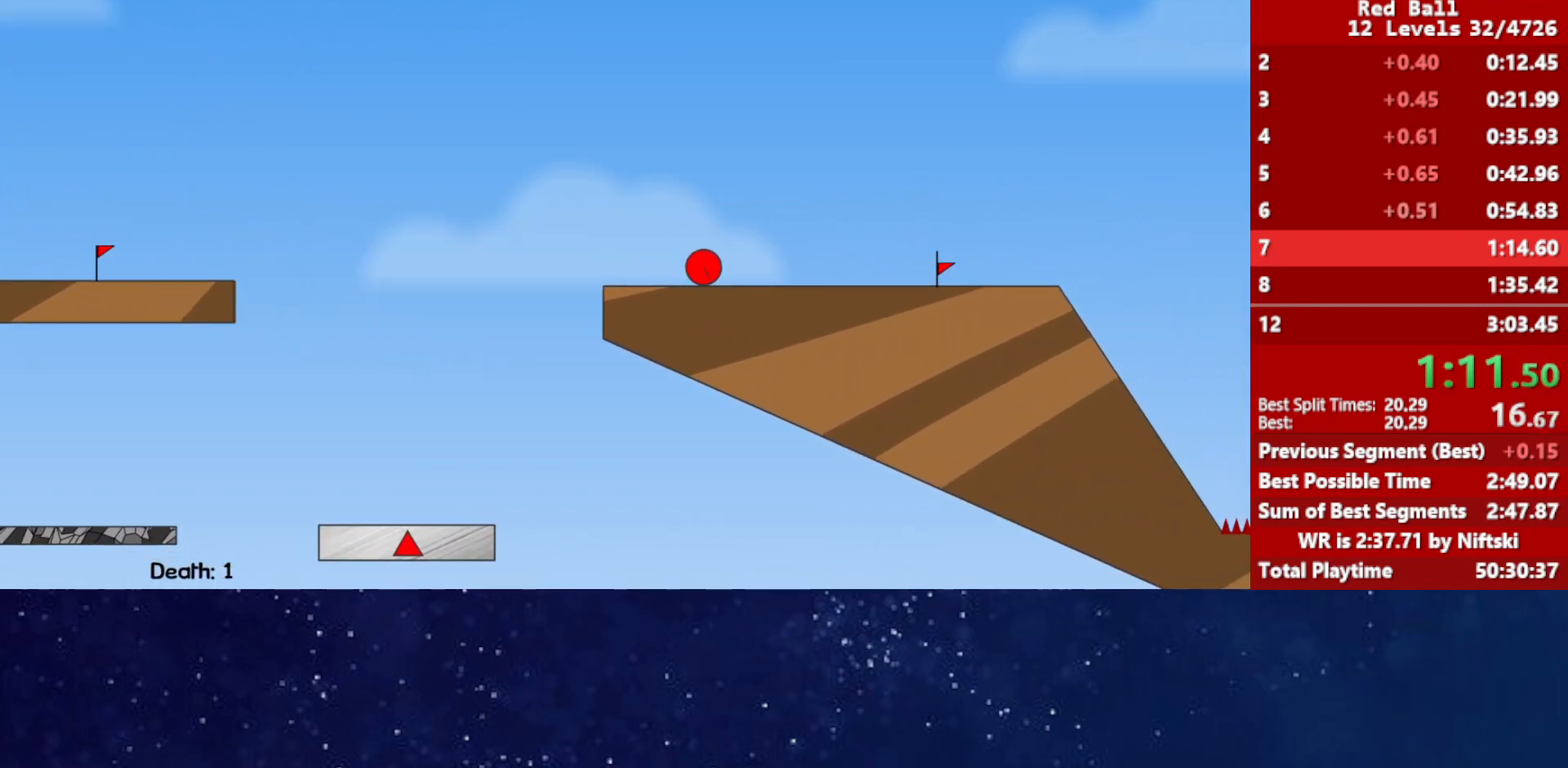
{"keys": ["right"], "events": [[150, "up", "down"], [217, "up", "up"]]}
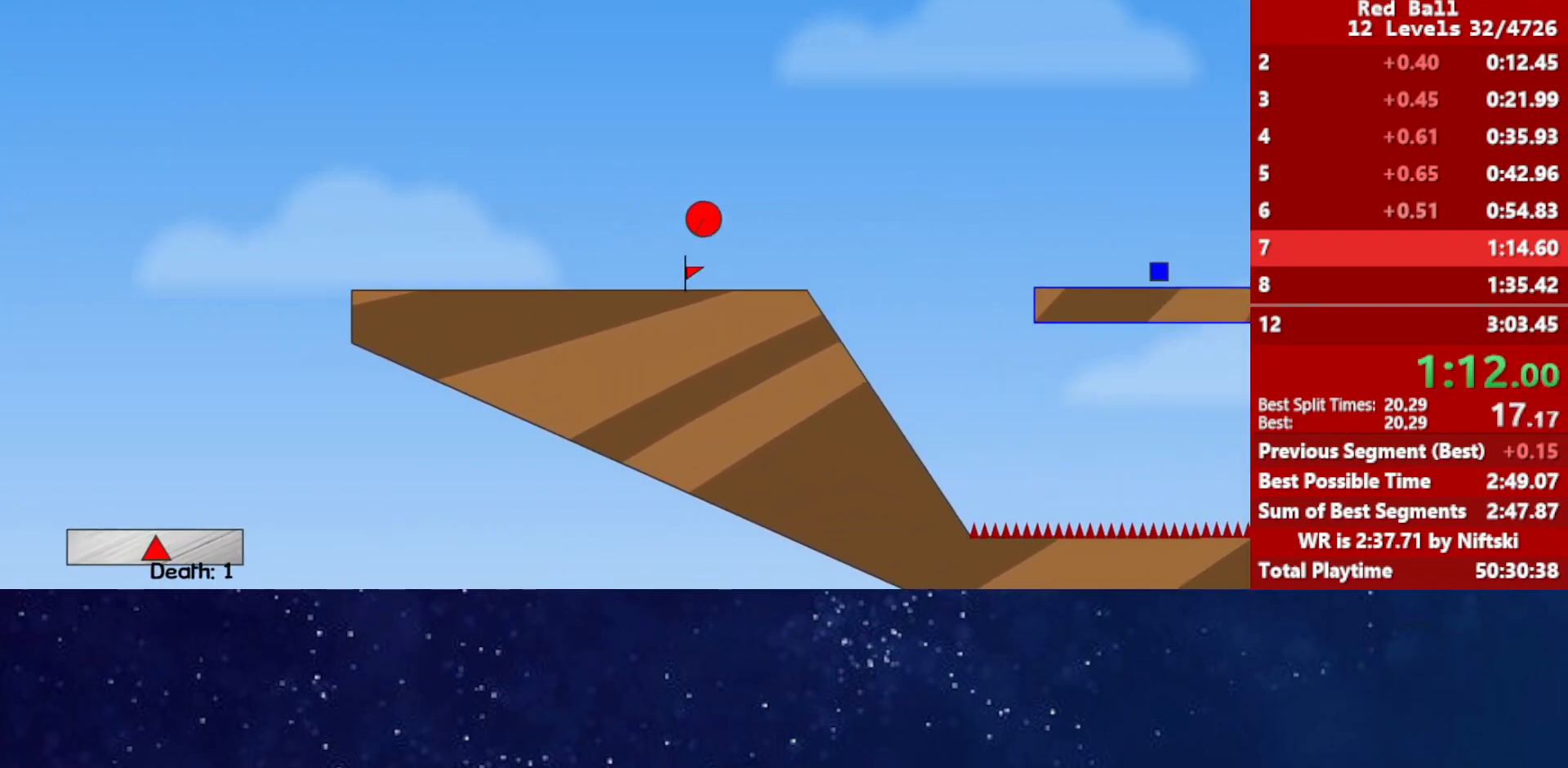
{"keys": ["right", "up"], "events": [[83, "up", "down"]]}
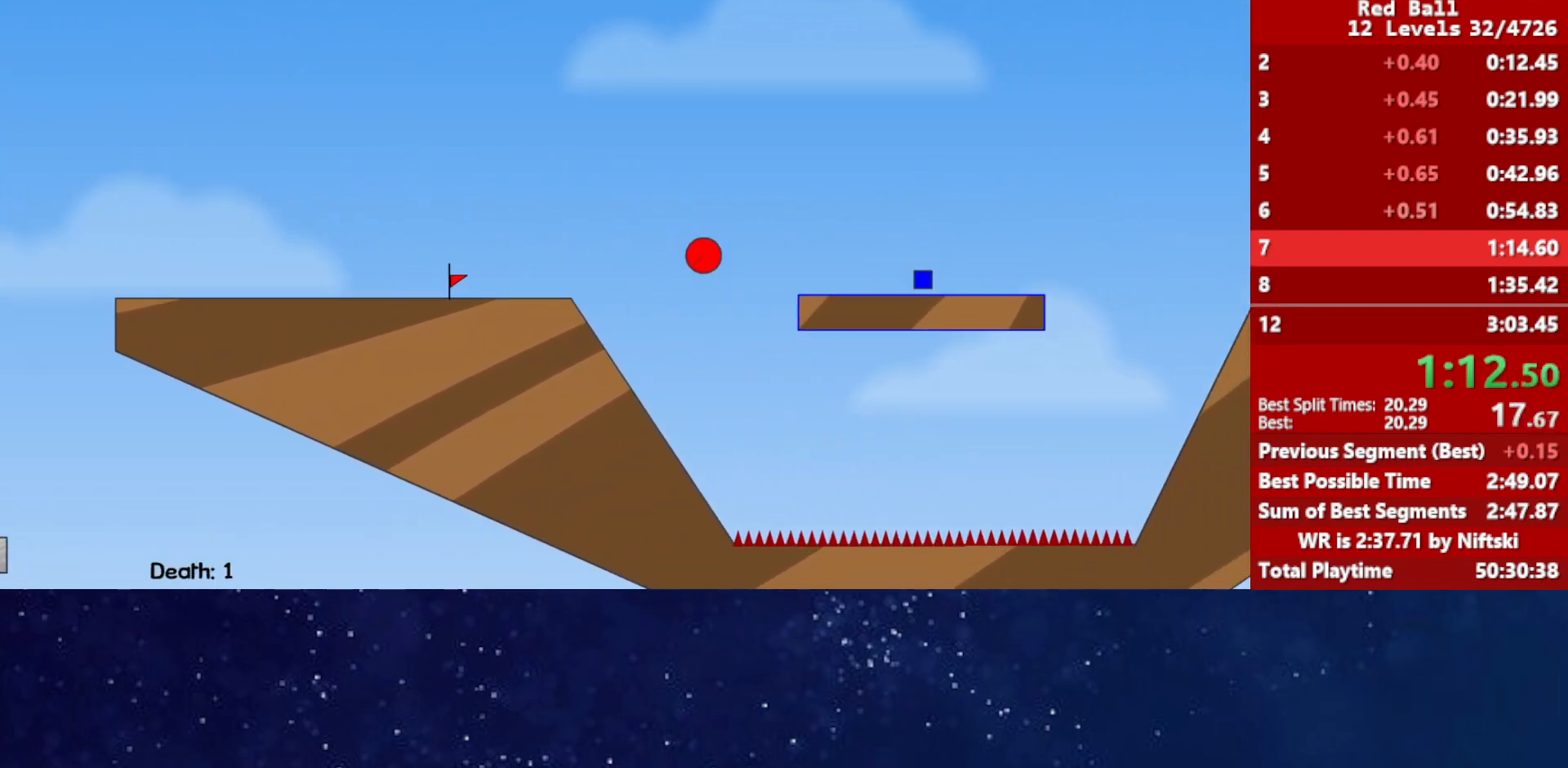
{"keys": ["left"], "events": [[100, "up", "up"], [350, "up", "down"], [450, "up", "up"], [467, "right", "up"], [500, "left", "down"]]}
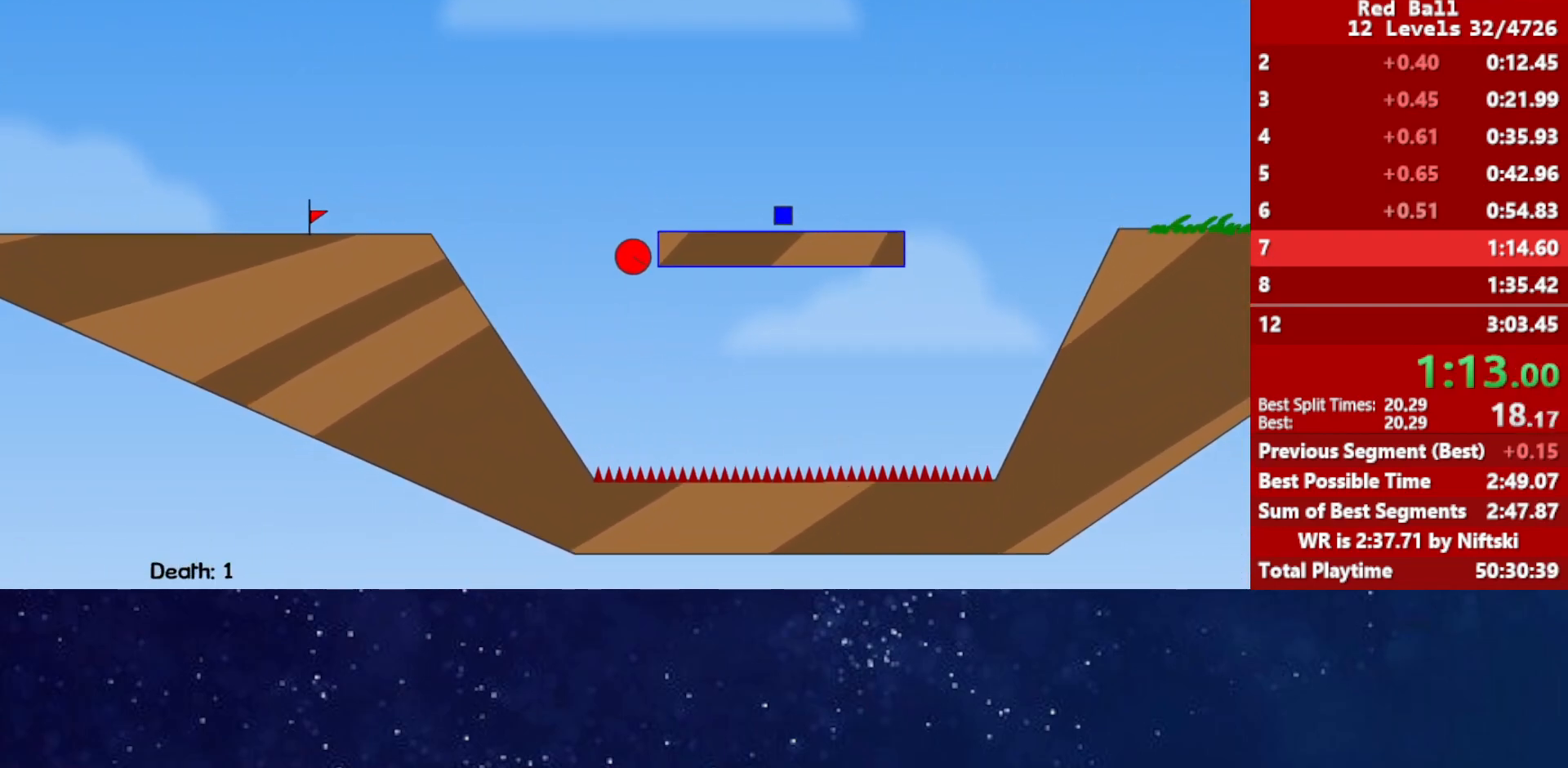
{"keys": ["left", "up"], "events": [[317, "up", "down"]]}
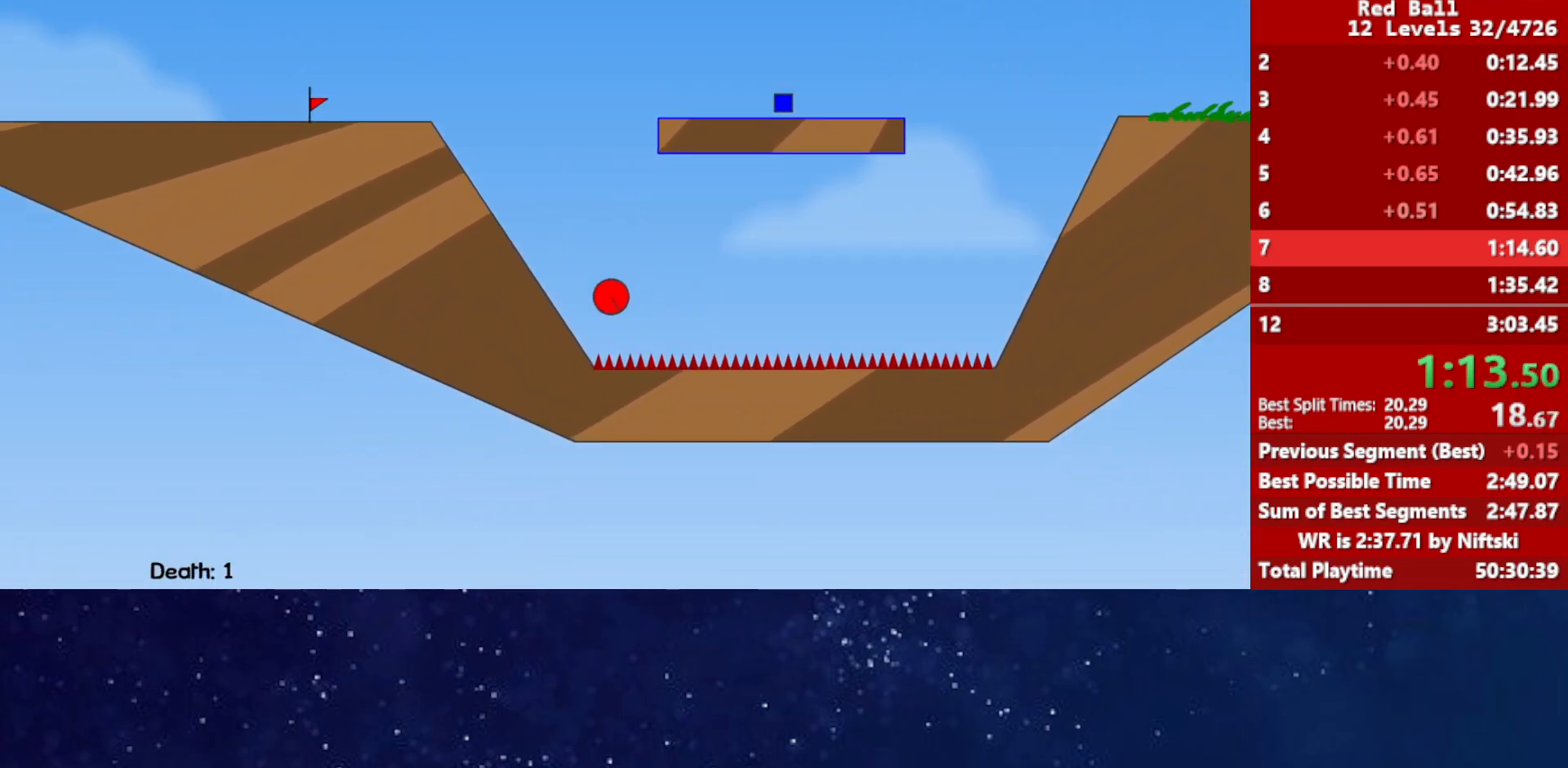
{"keys": ["right", "up"], "events": [[467, "right", "down"], [483, "left", "up"]]}
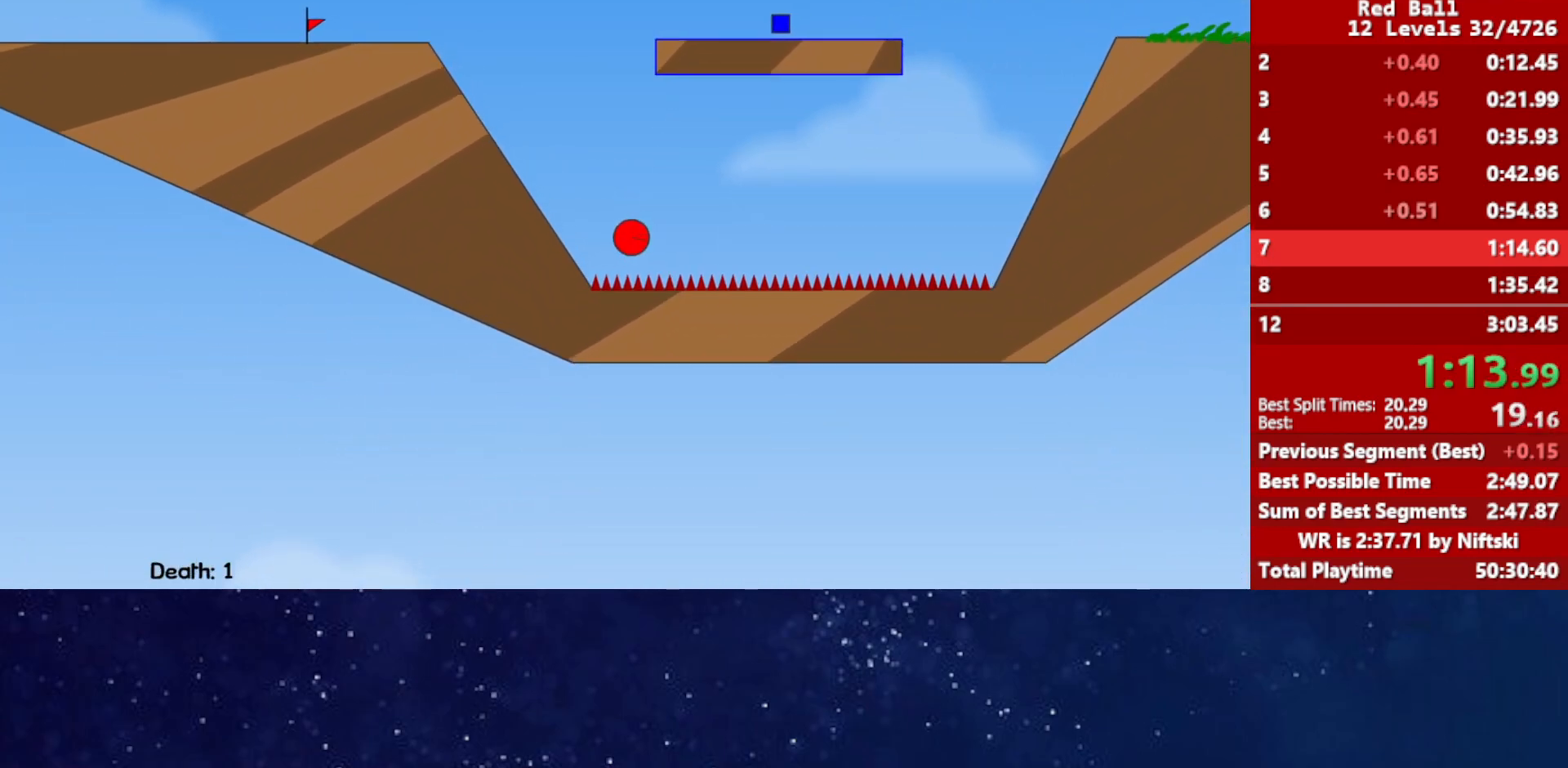
{"keys": [], "events": [[483, "right", "up"], [483, "up", "up"]]}
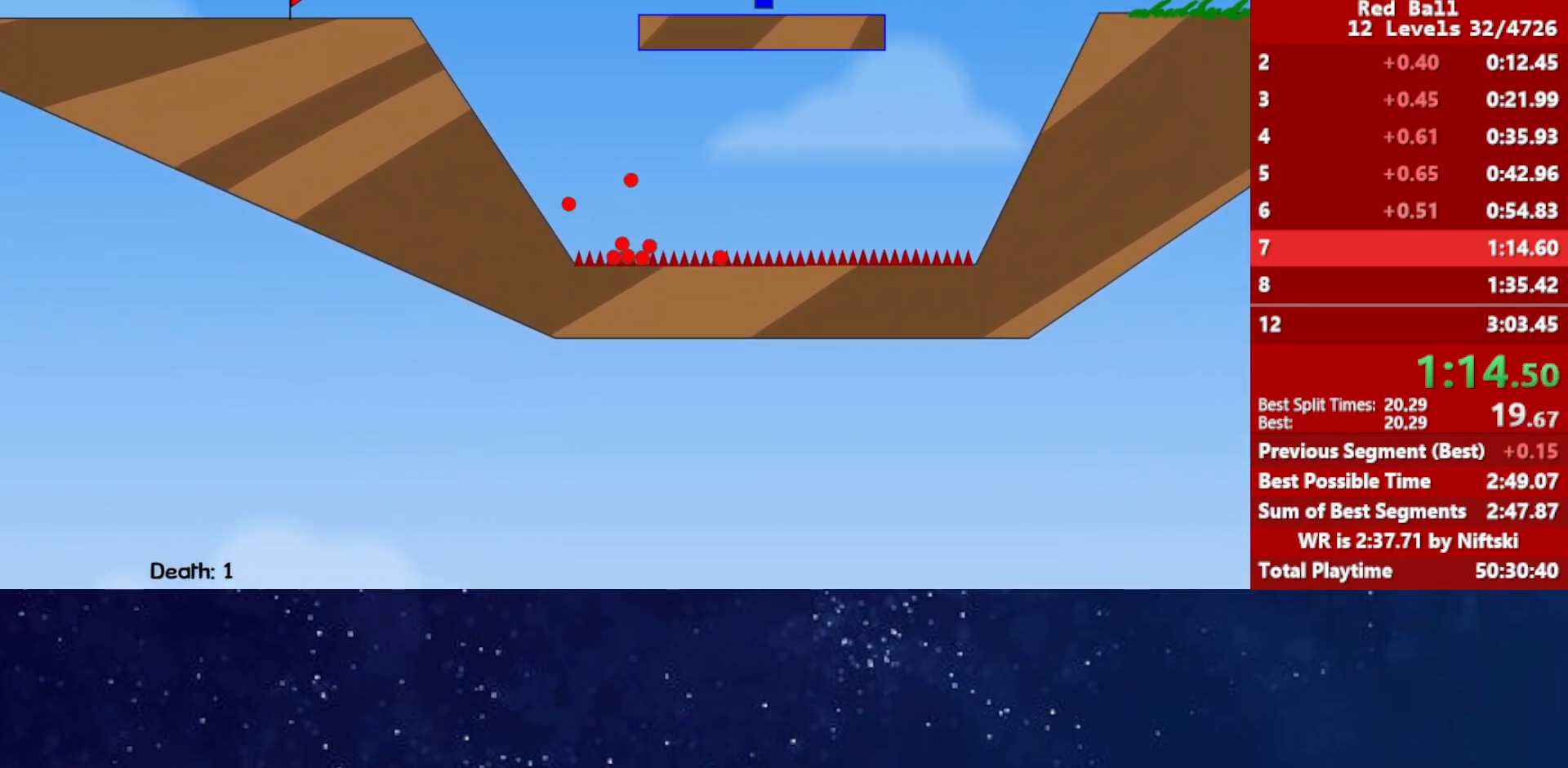
{"keys": [], "events": []}
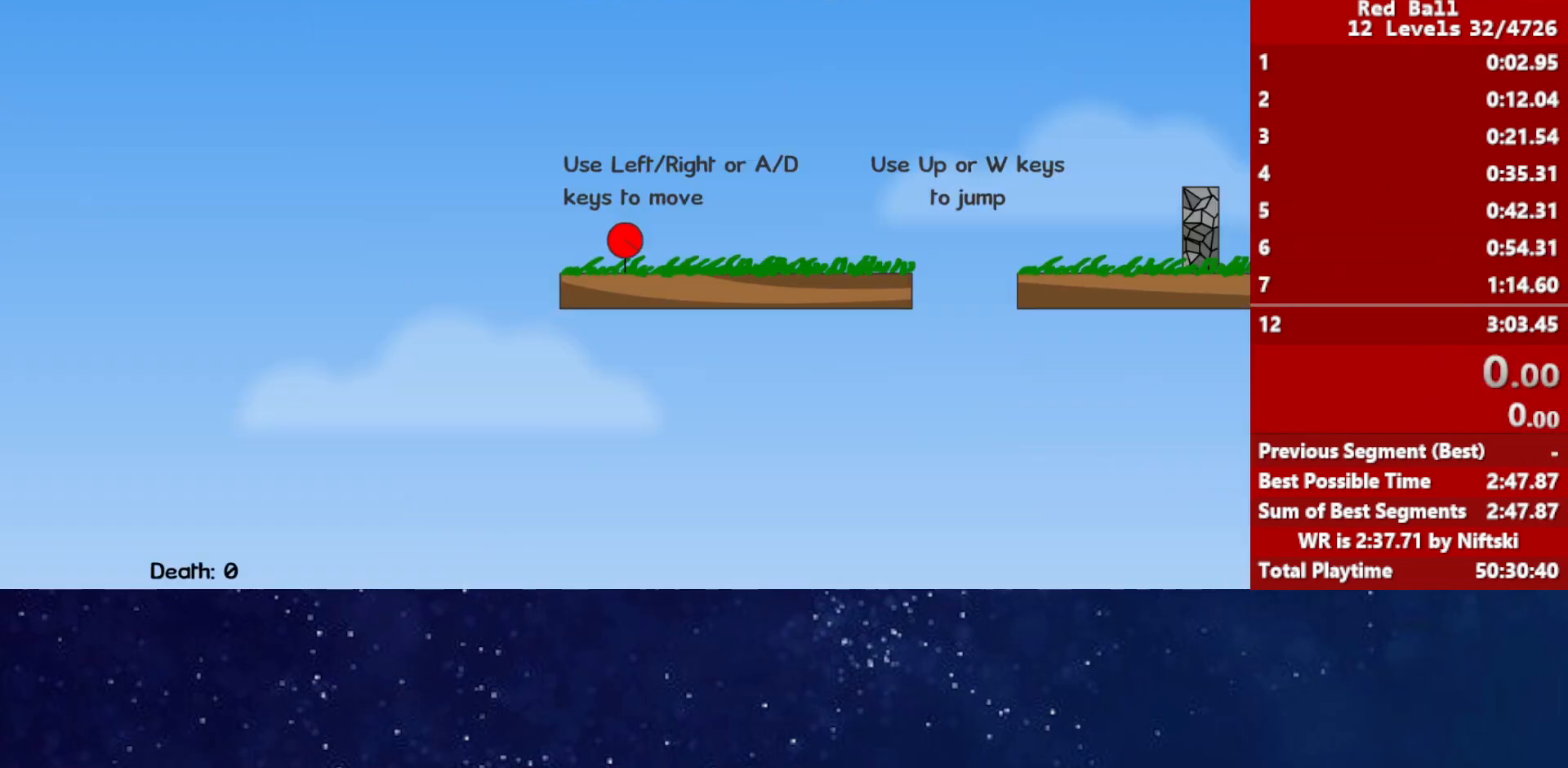
{"keys": ["right"], "events": [[233, "right", "down"]]}
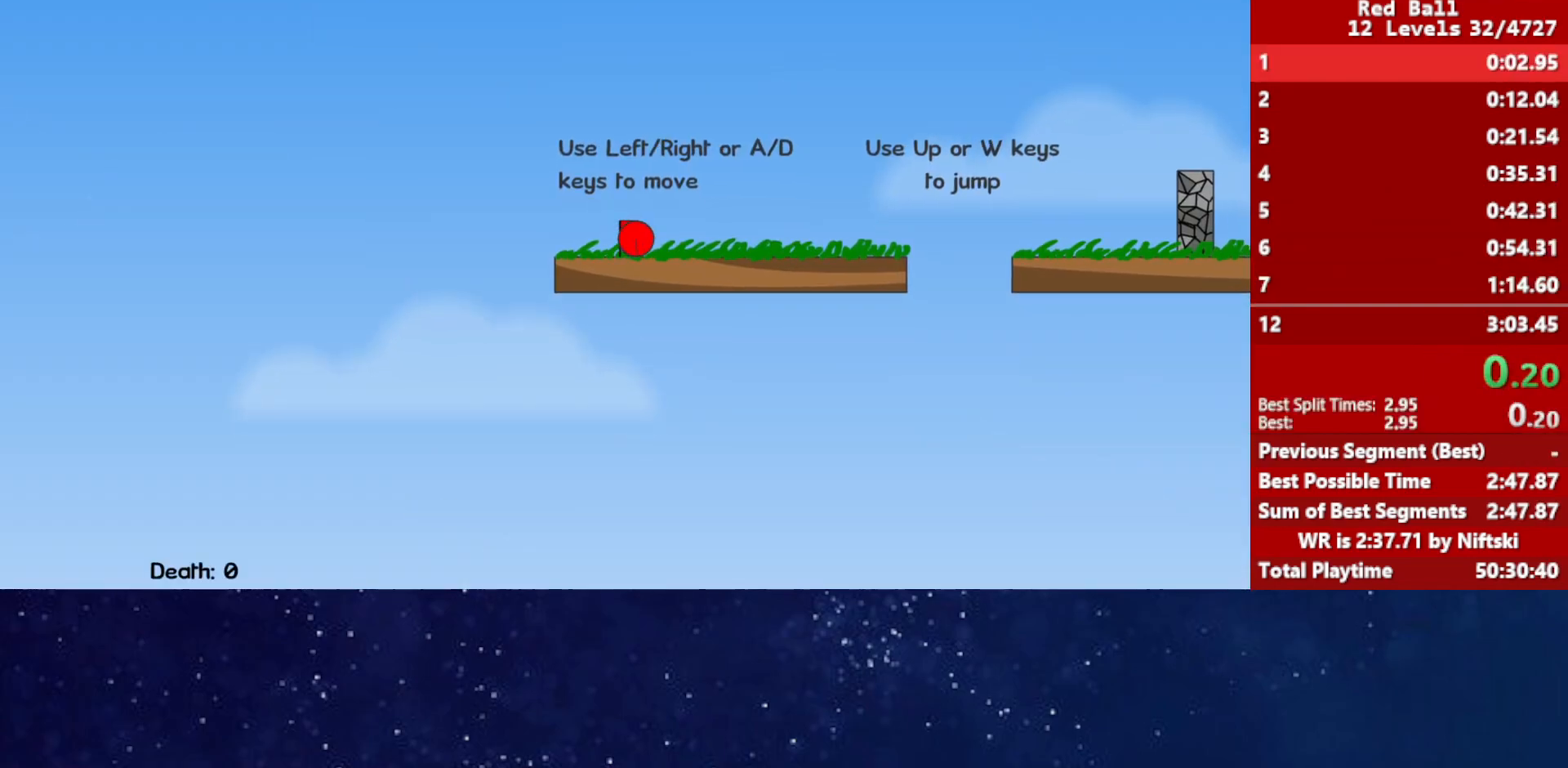
{"keys": ["right", "up"], "events": [[233, "up", "down"], [283, "up", "up"], [450, "up", "down"]]}
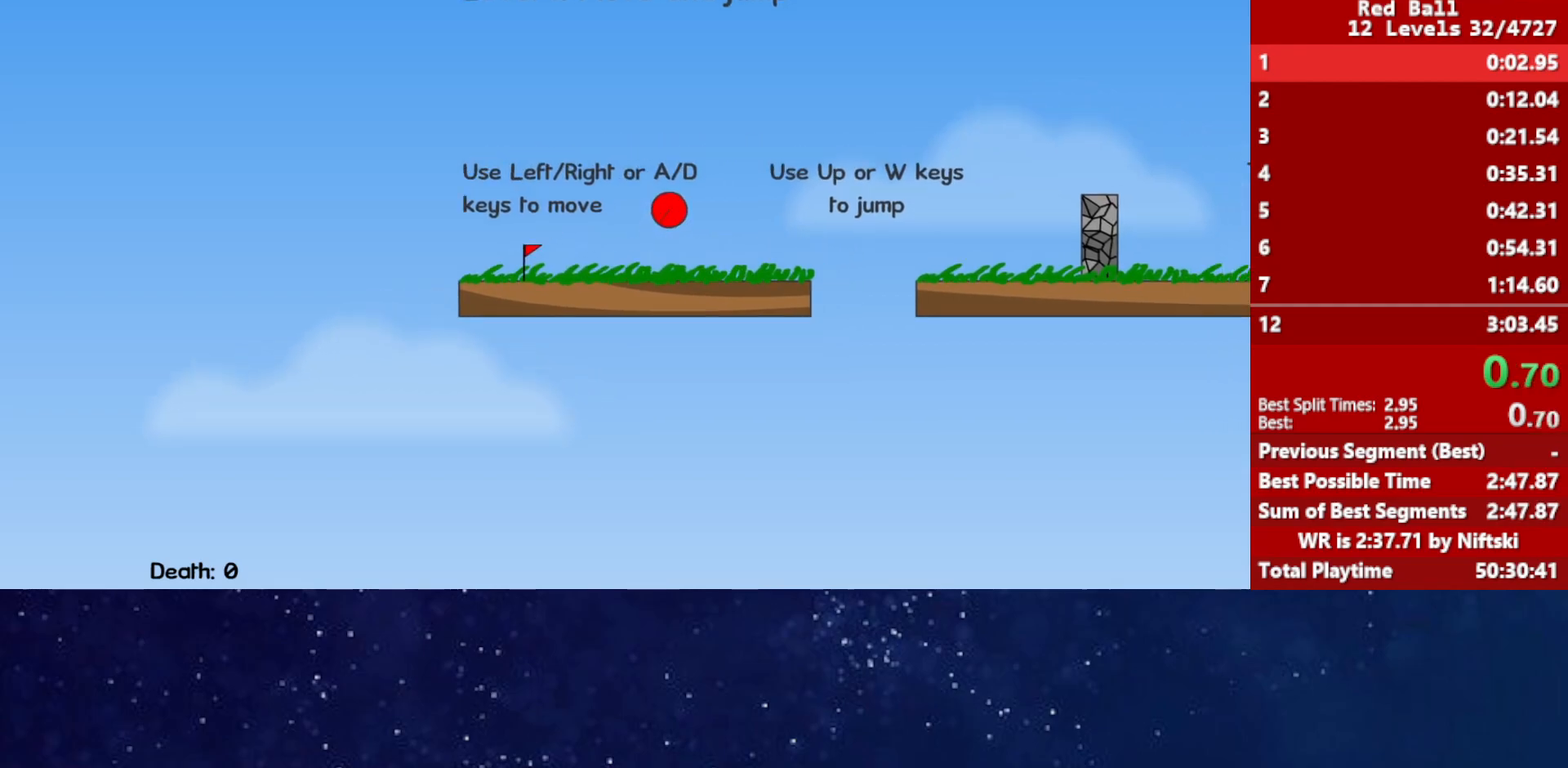
{"keys": ["right", "up"], "events": [[300, "up", "up"], [467, "up", "down"]]}
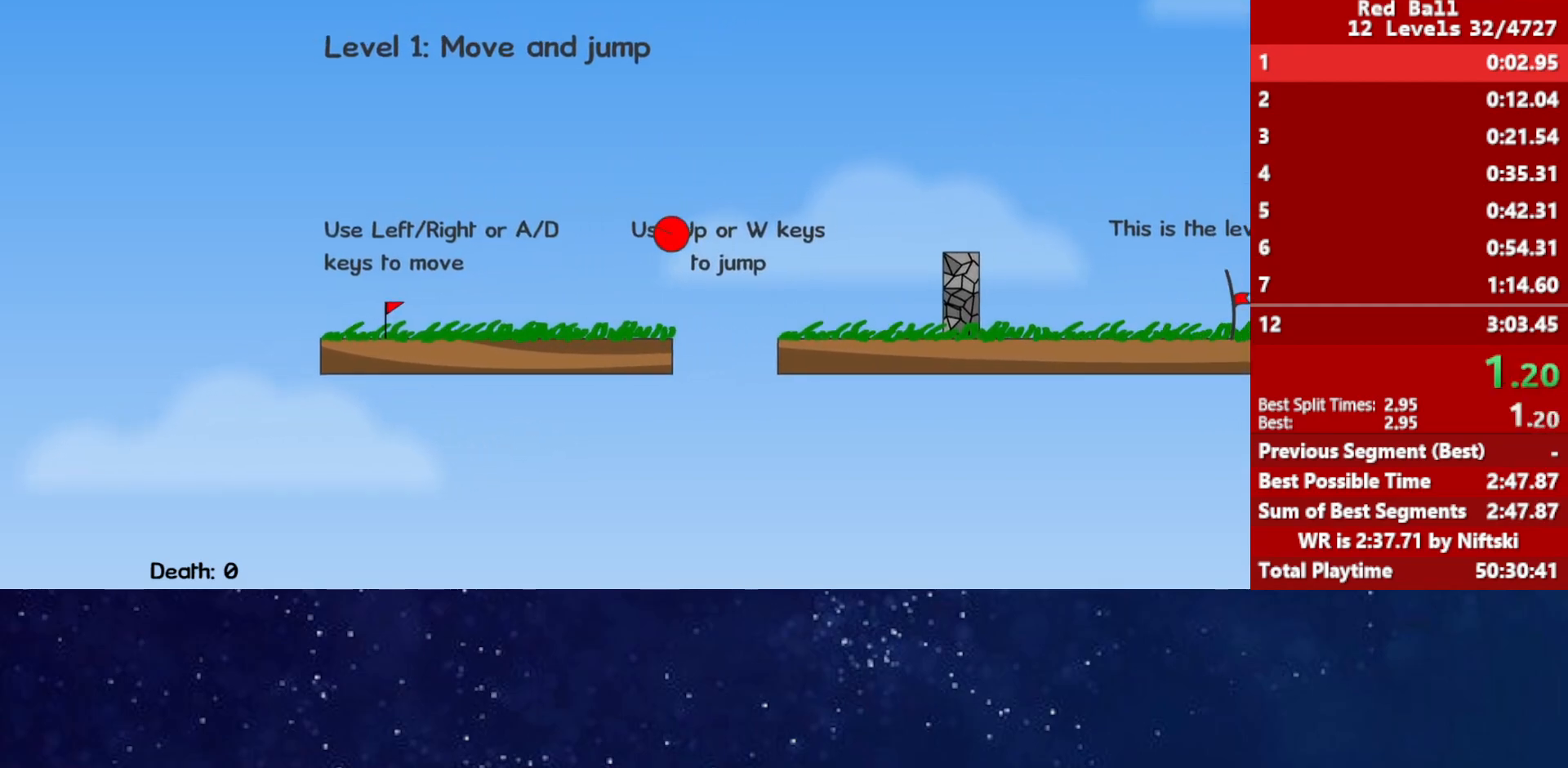
{"keys": ["right", "up"], "events": []}
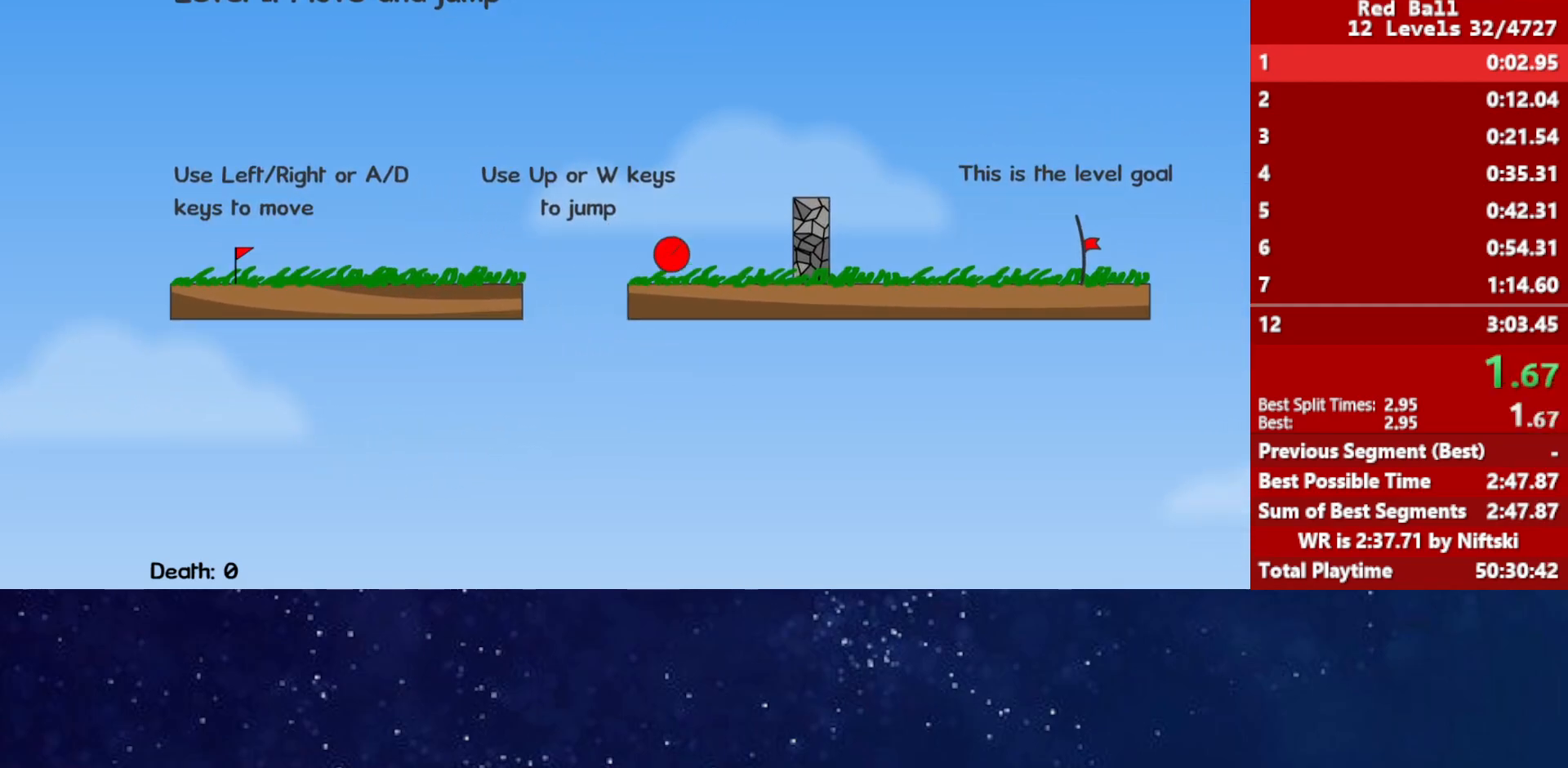
{"keys": ["right"], "events": [[33, "up", "up"]]}
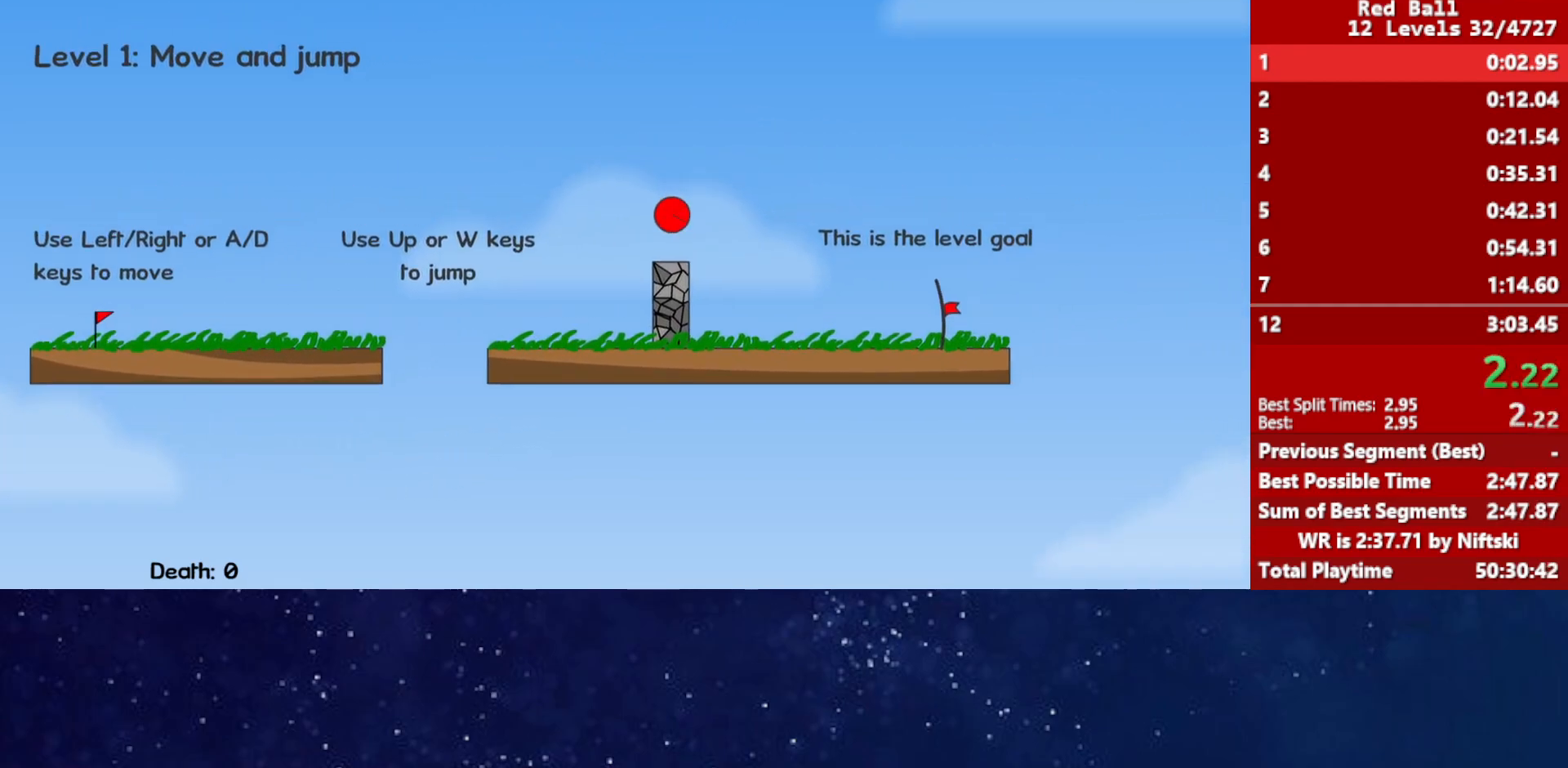
{"keys": ["right"], "events": []}
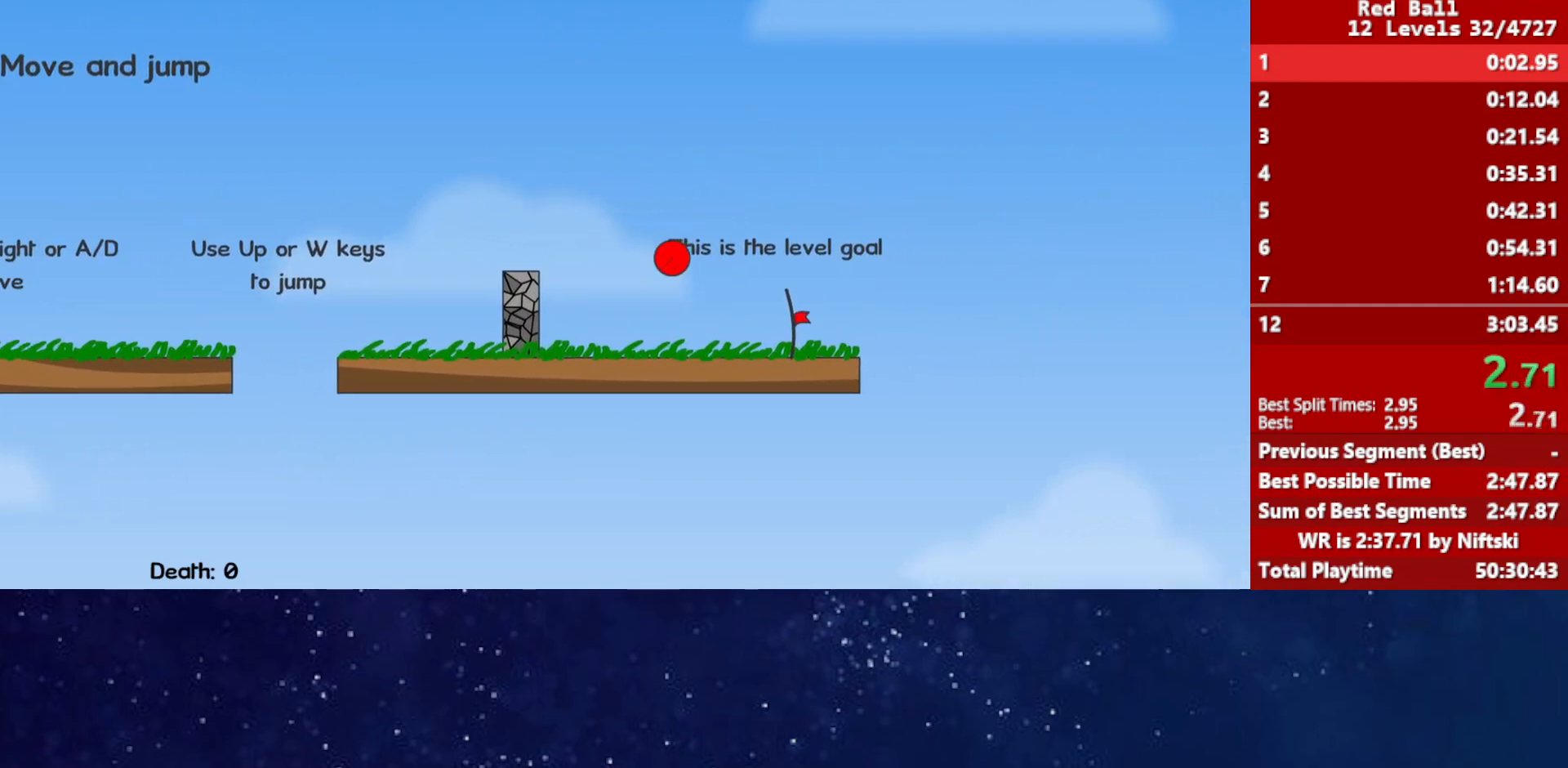
{"keys": ["right"], "events": []}
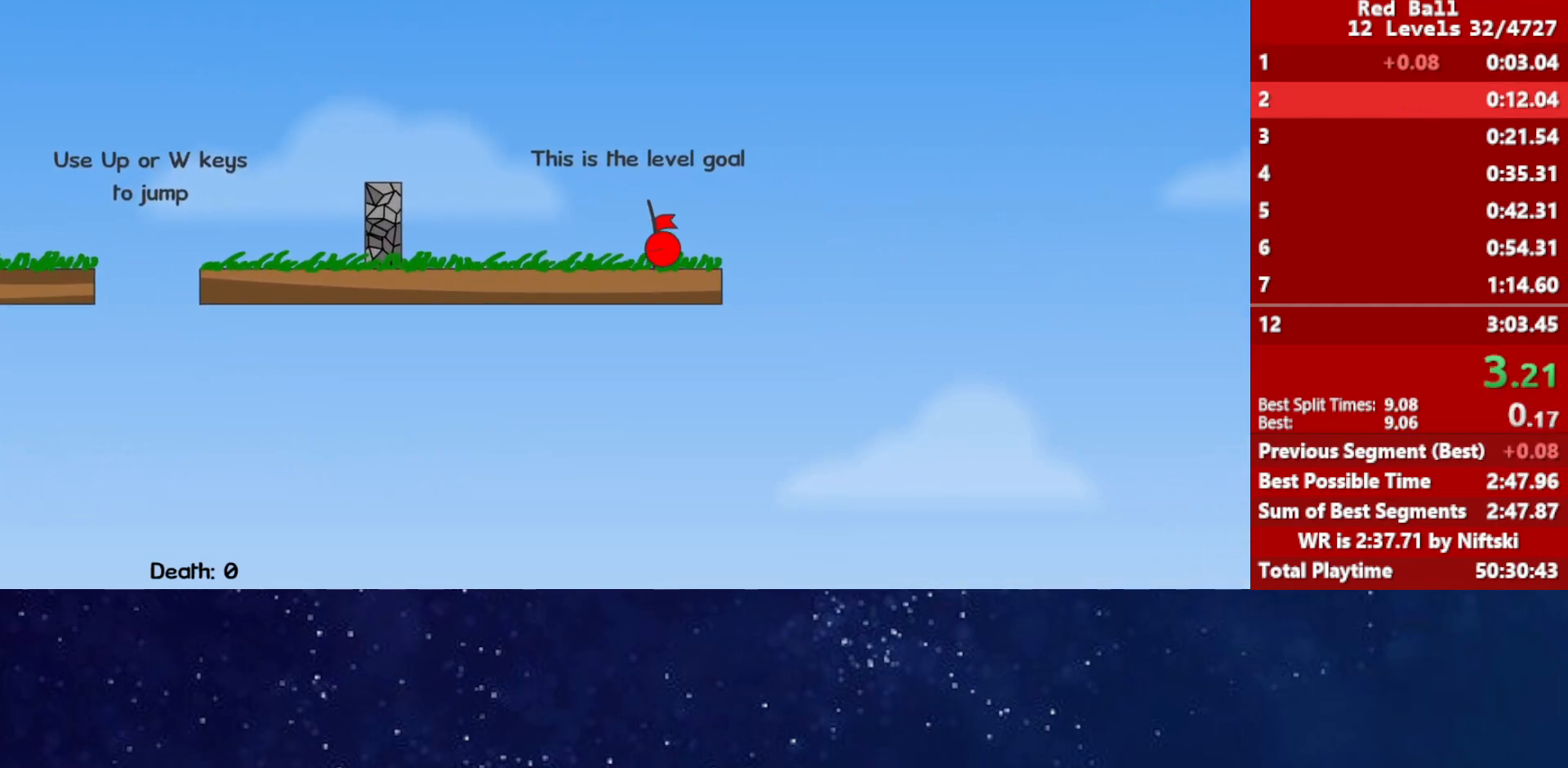
{"keys": ["right"], "events": [[167, "p", "down"], [217, "p", "up"], [250, "p", "down"], [300, "right", "up"], [317, "p", "up"], [367, "right", "down"]]}
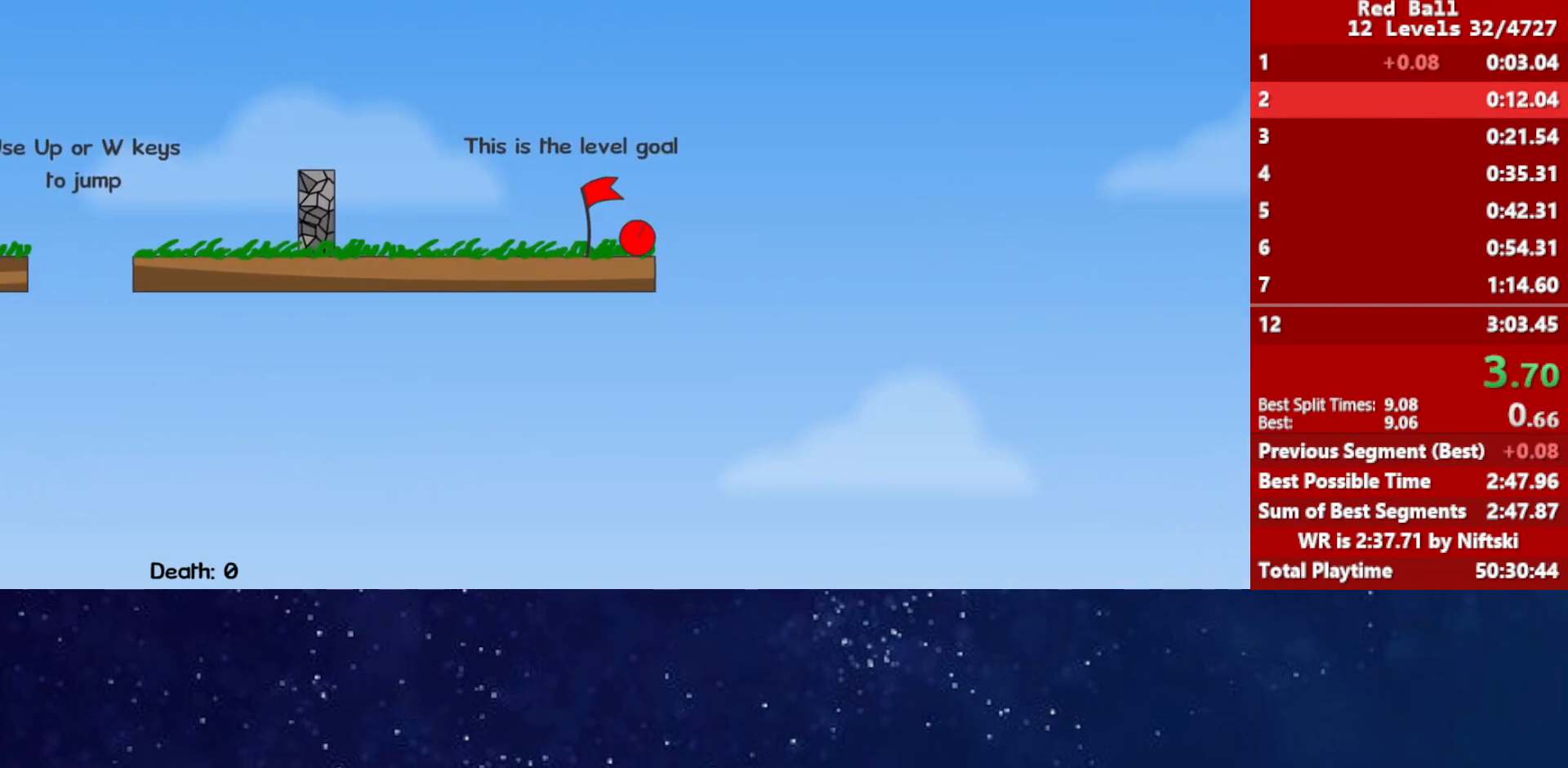
{"keys": ["right"], "events": []}
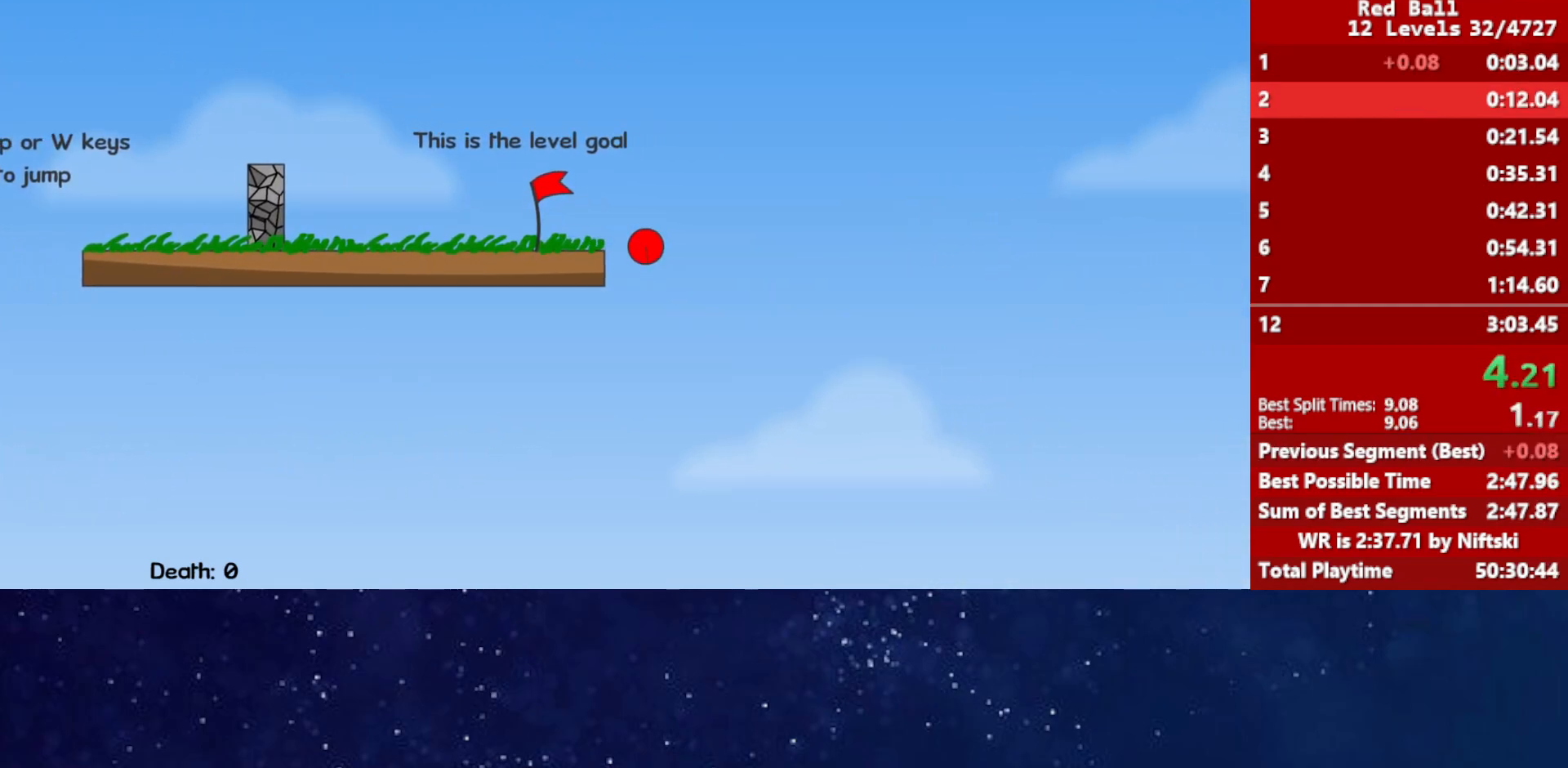
{"keys": ["right"], "events": []}
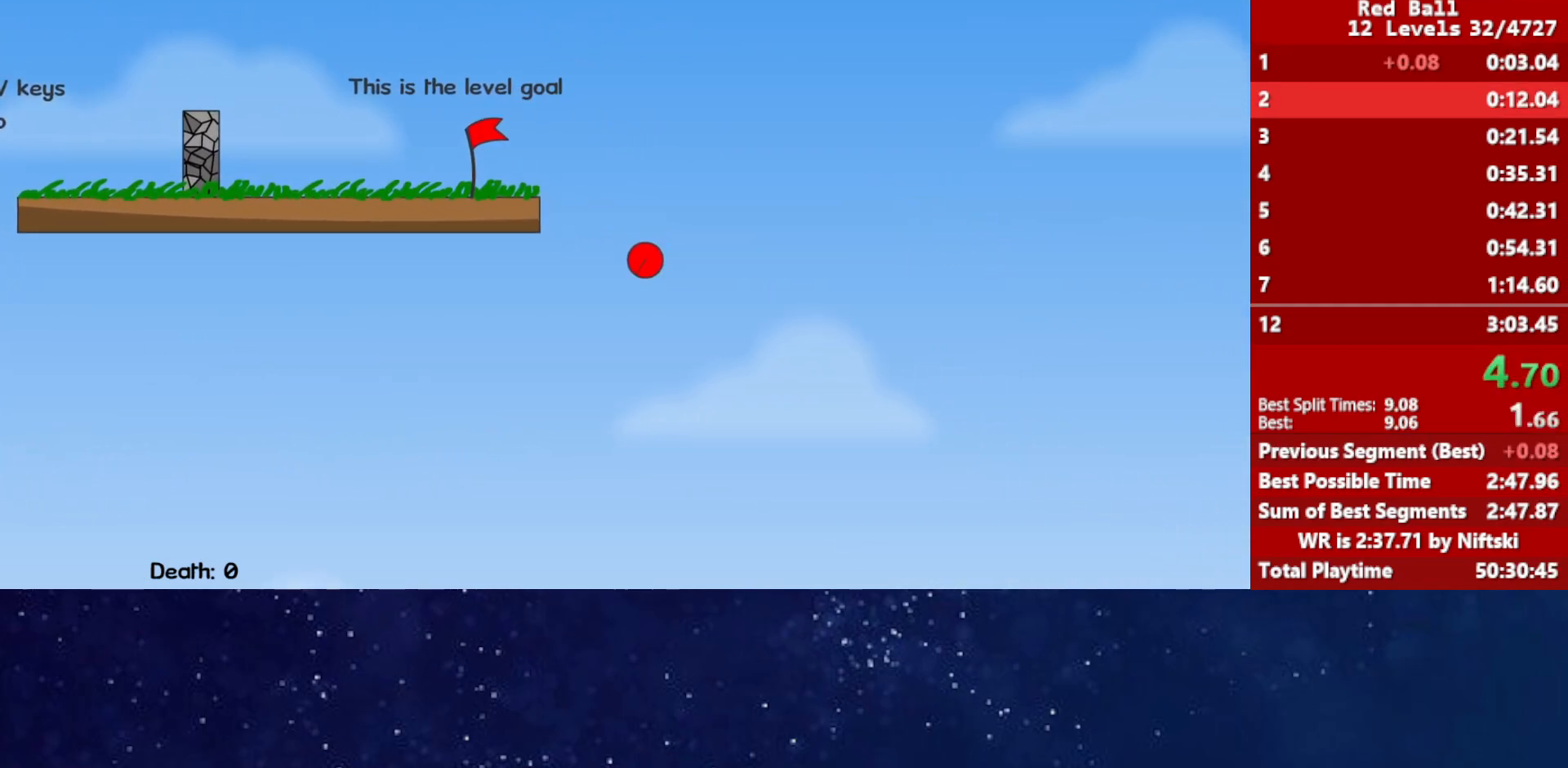
{"keys": ["right"], "events": []}
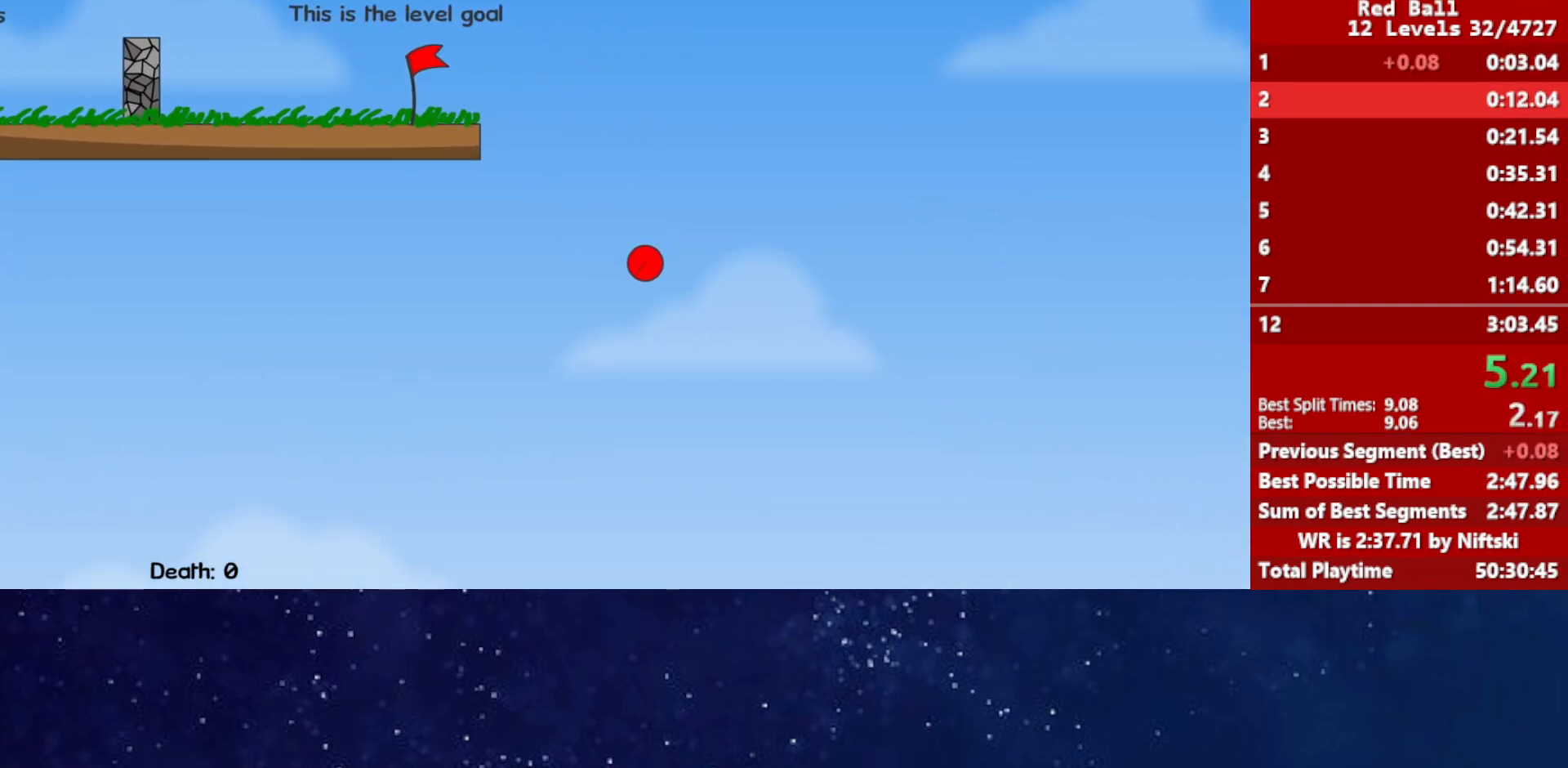
{"keys": ["right"], "events": []}
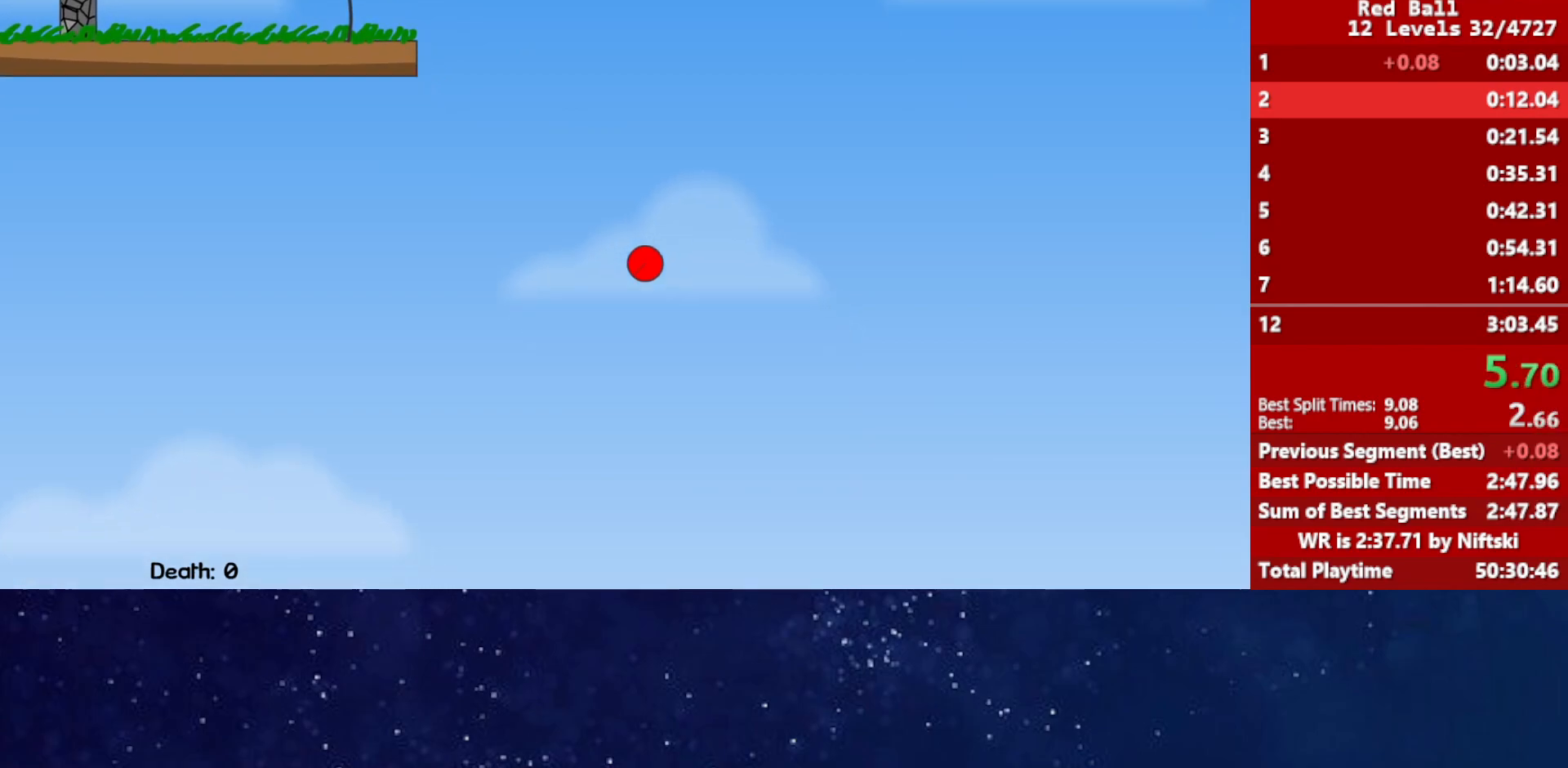
{"keys": ["right"], "events": []}
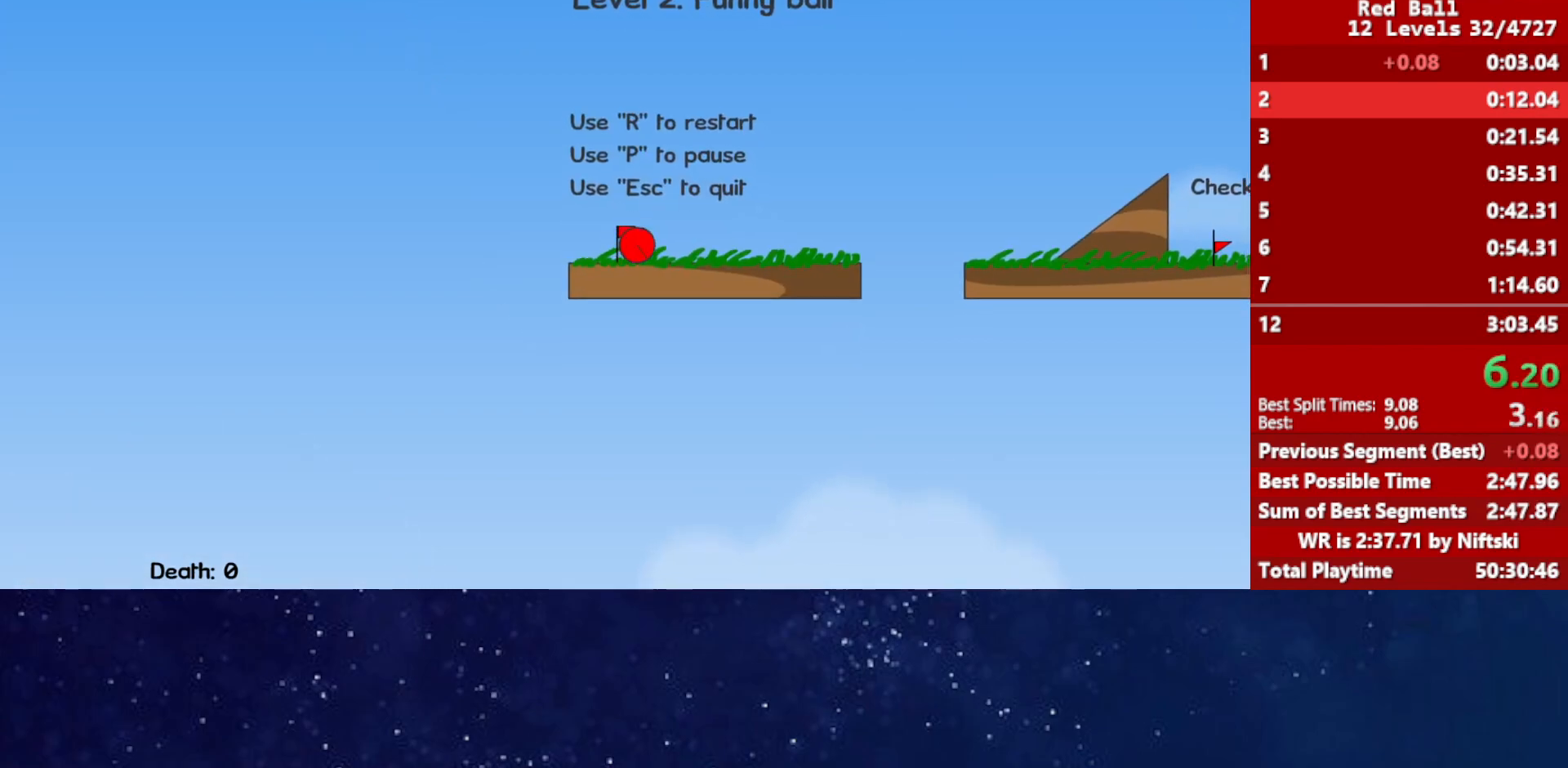
{"keys": ["right", "up"], "events": [[233, "up", "down"], [283, "up", "up"], [467, "up", "down"]]}
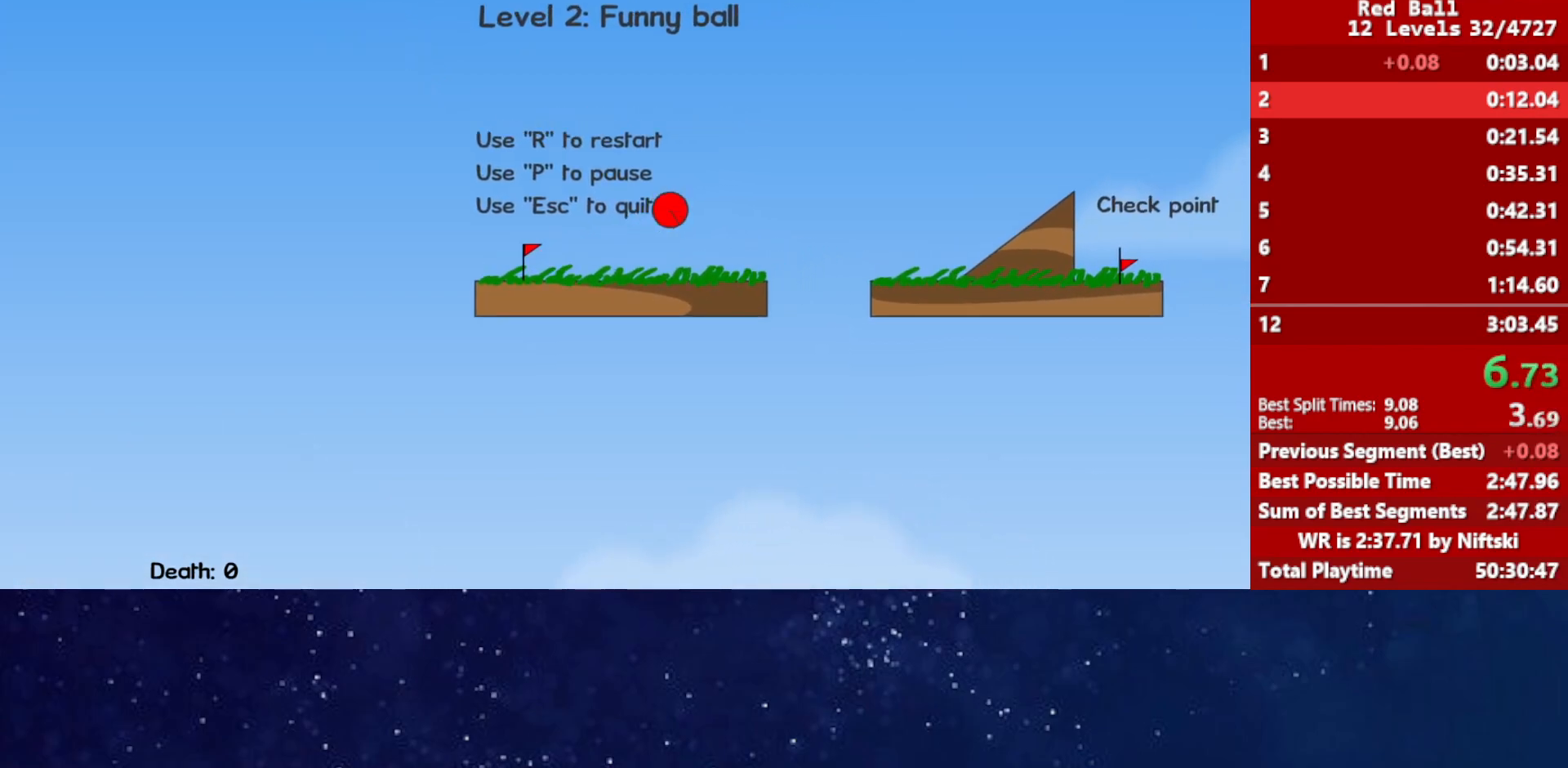
{"keys": ["right"], "events": [[83, "up", "up"]]}
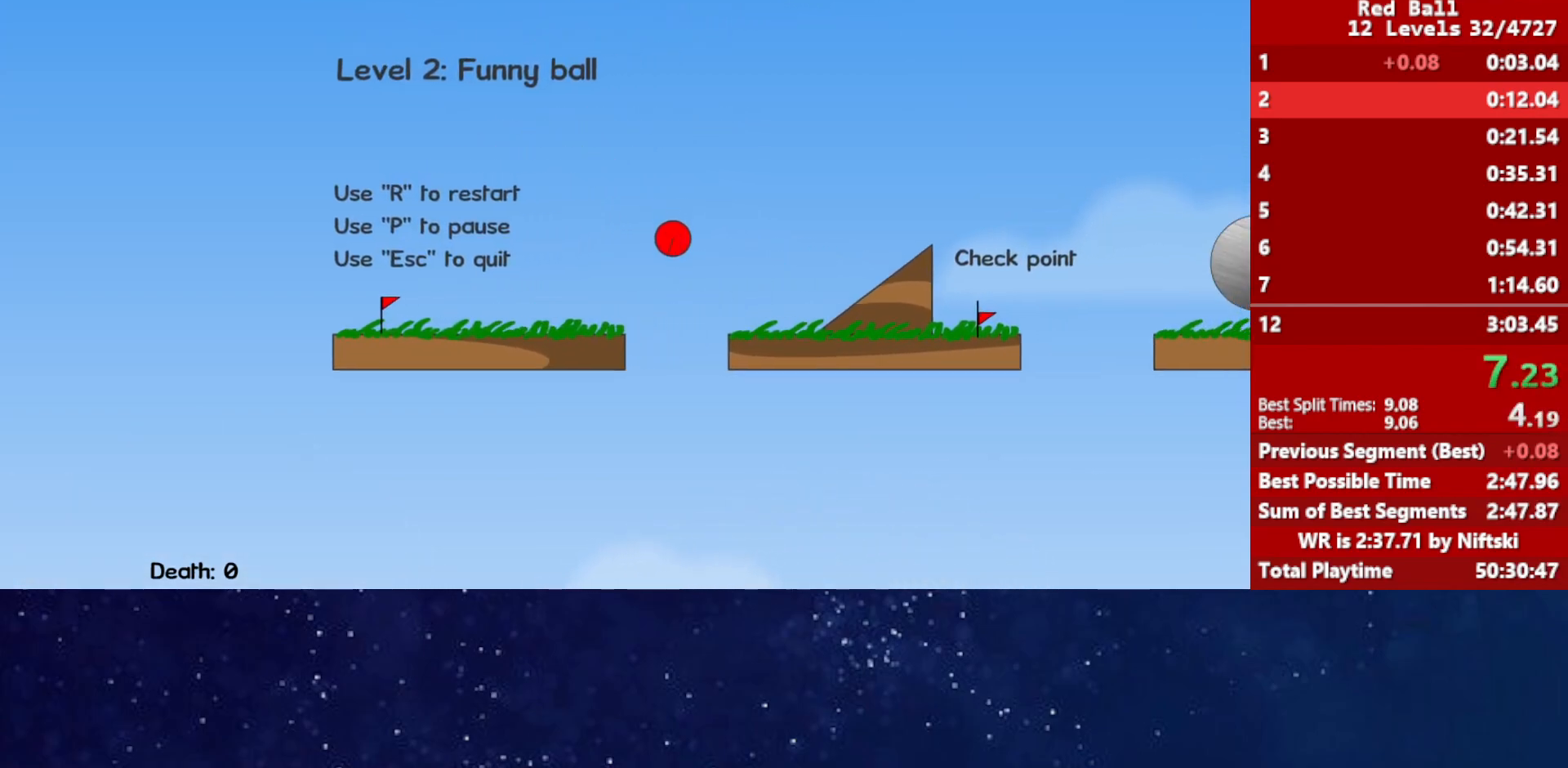
{"keys": ["right"], "events": []}
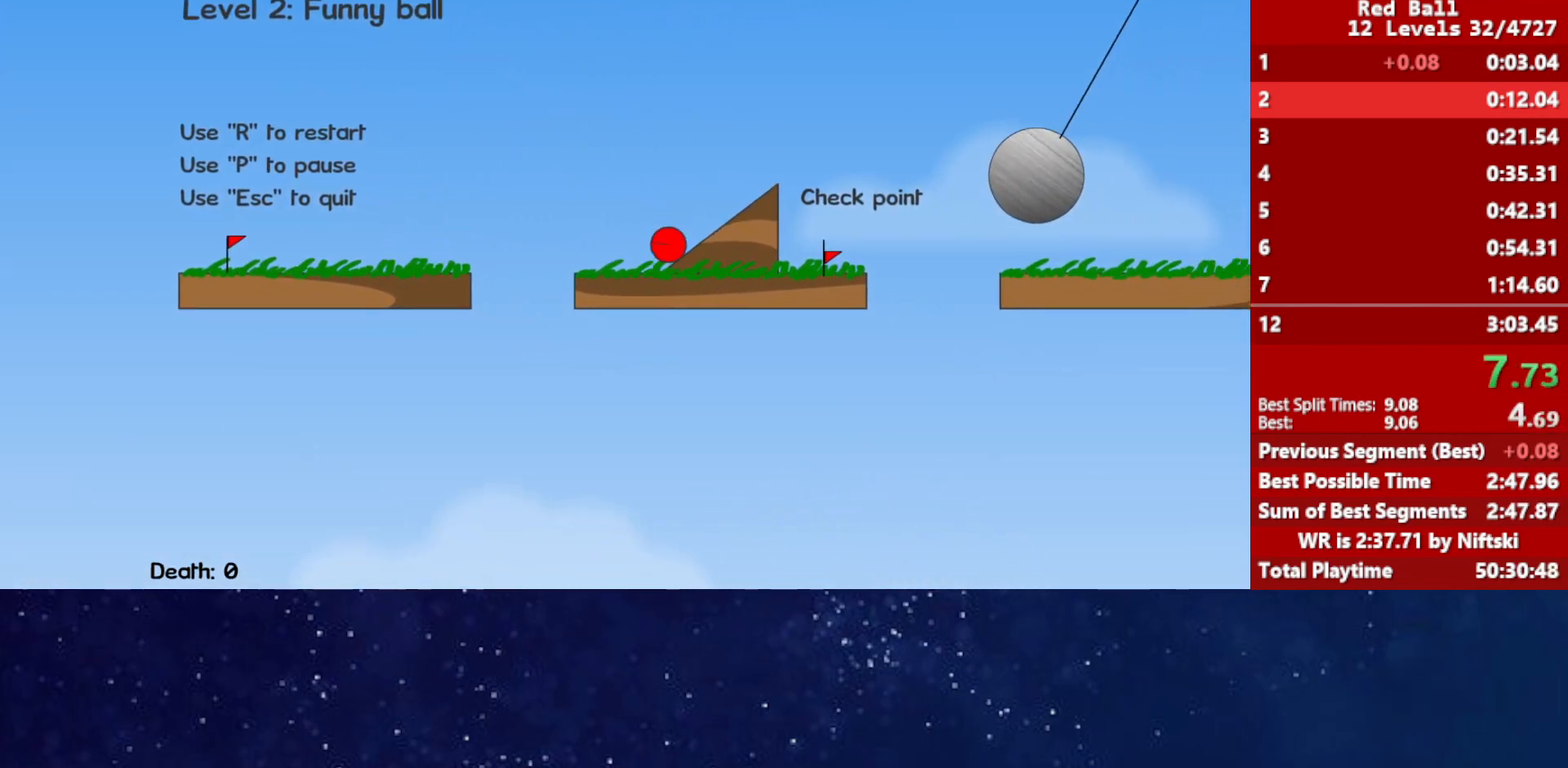
{"keys": ["right", "up"], "events": [[250, "up", "down"]]}
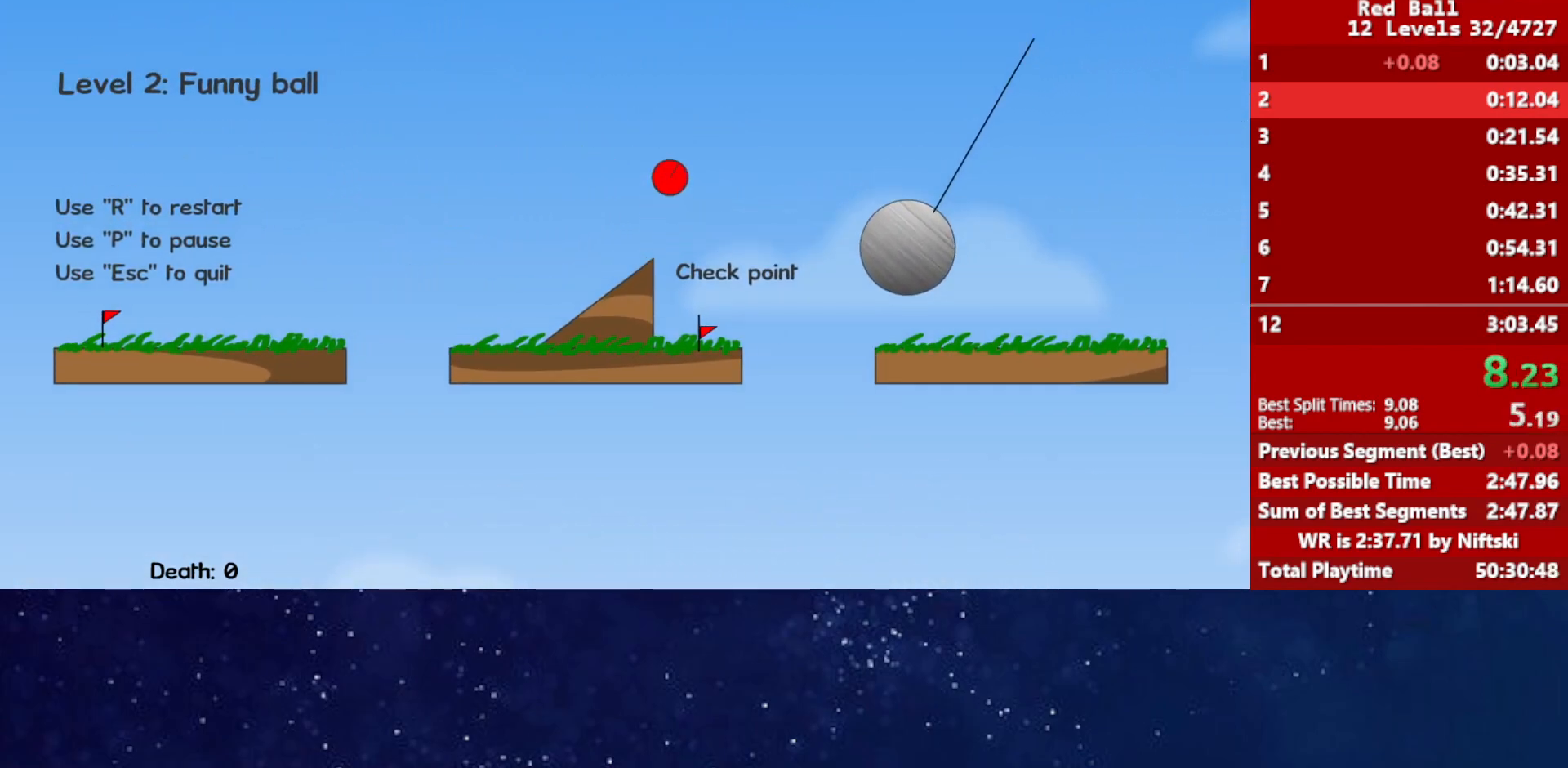
{"keys": ["right", "up"], "events": []}
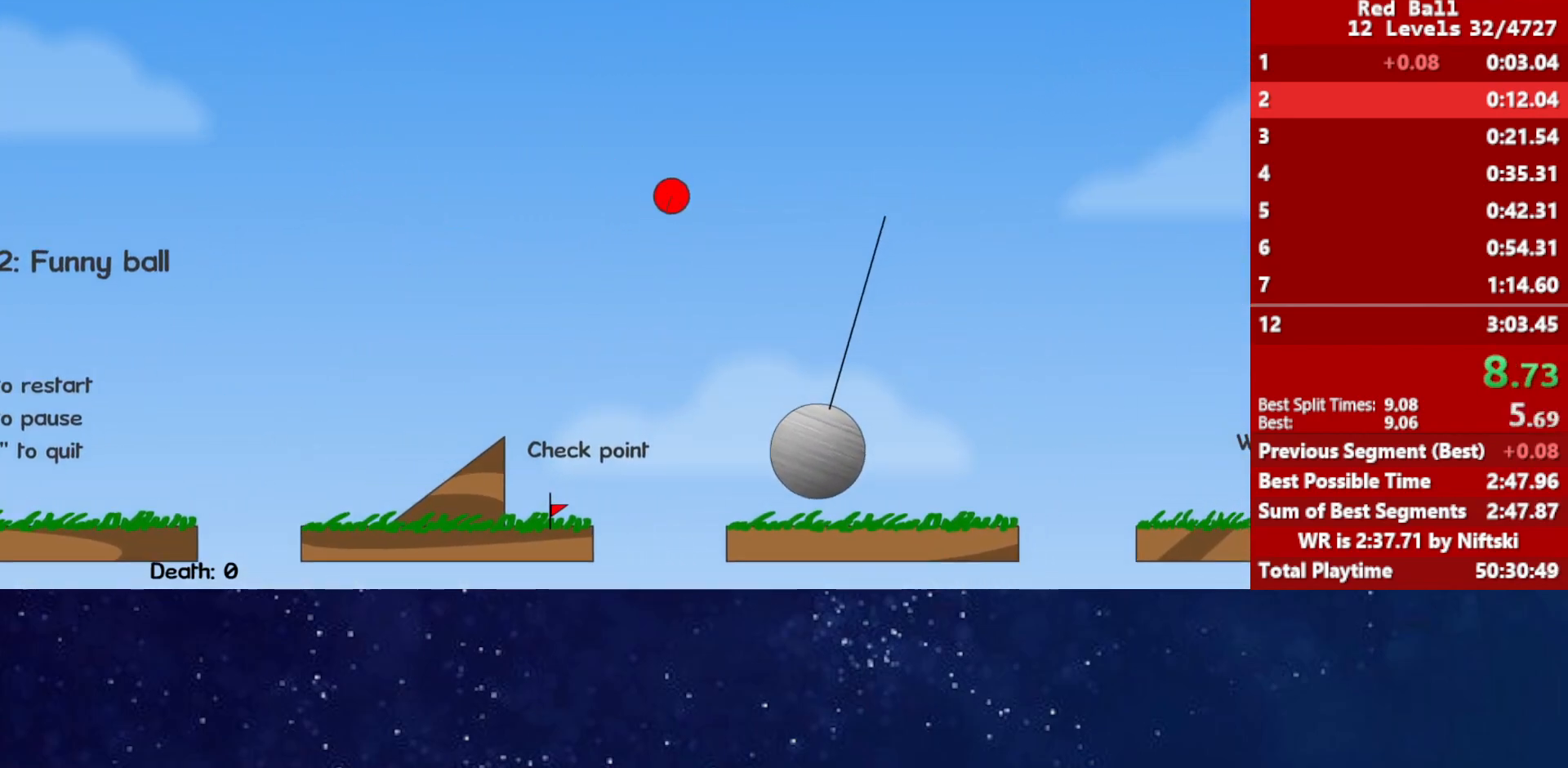
{"keys": ["right"], "events": [[167, "up", "up"]]}
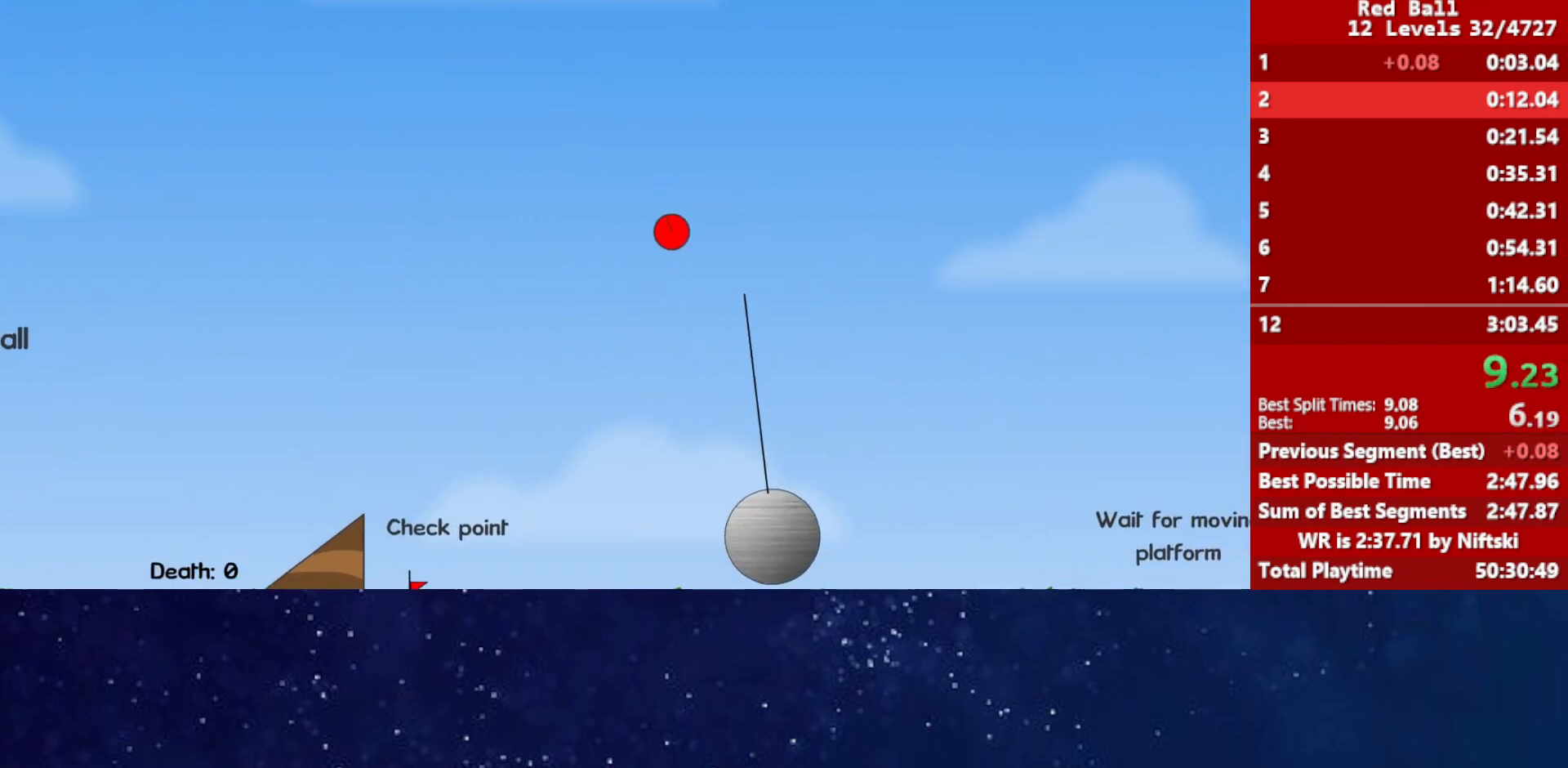
{"keys": ["right"], "events": []}
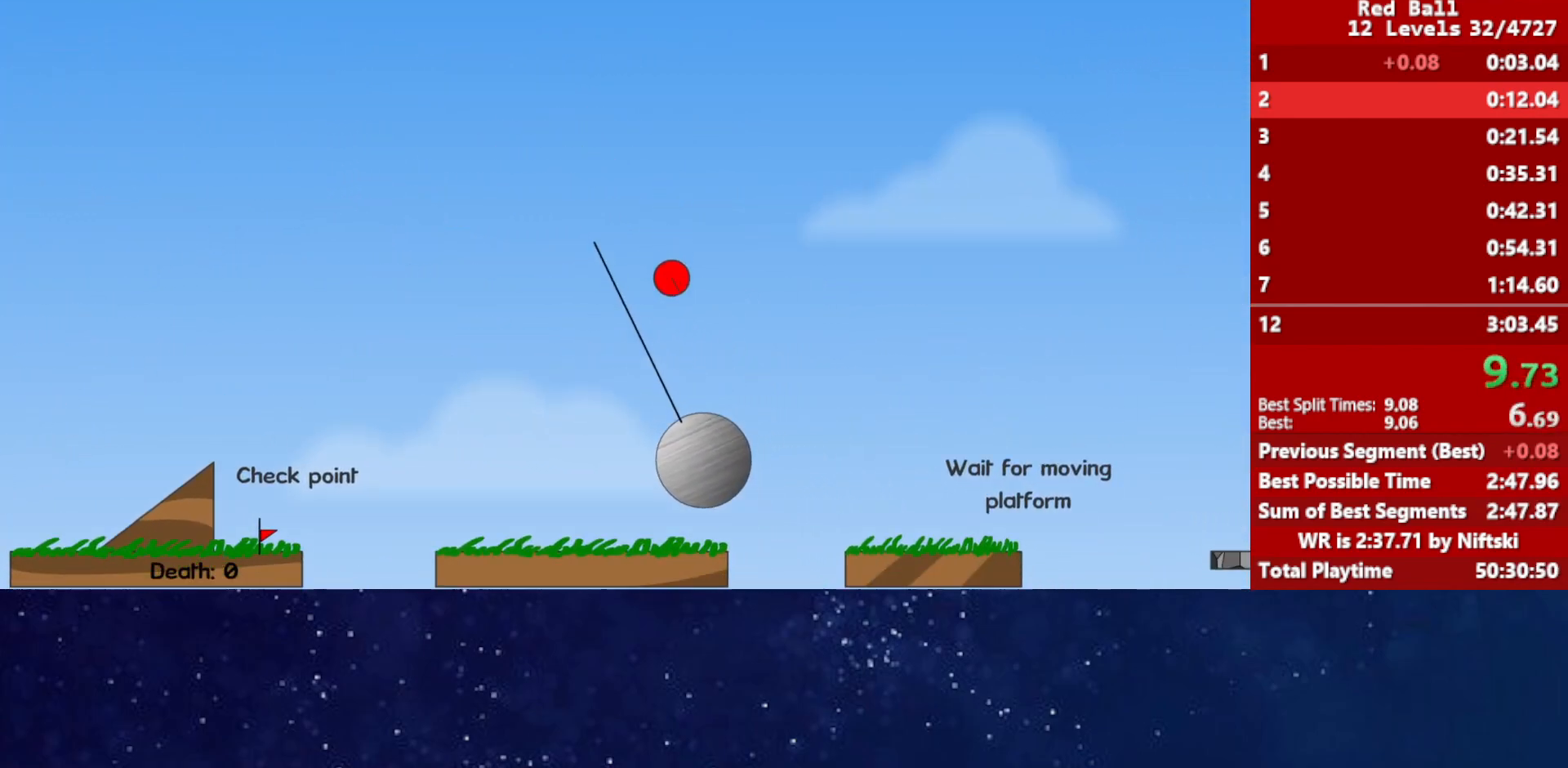
{"keys": ["right", "up"], "events": [[400, "up", "down"]]}
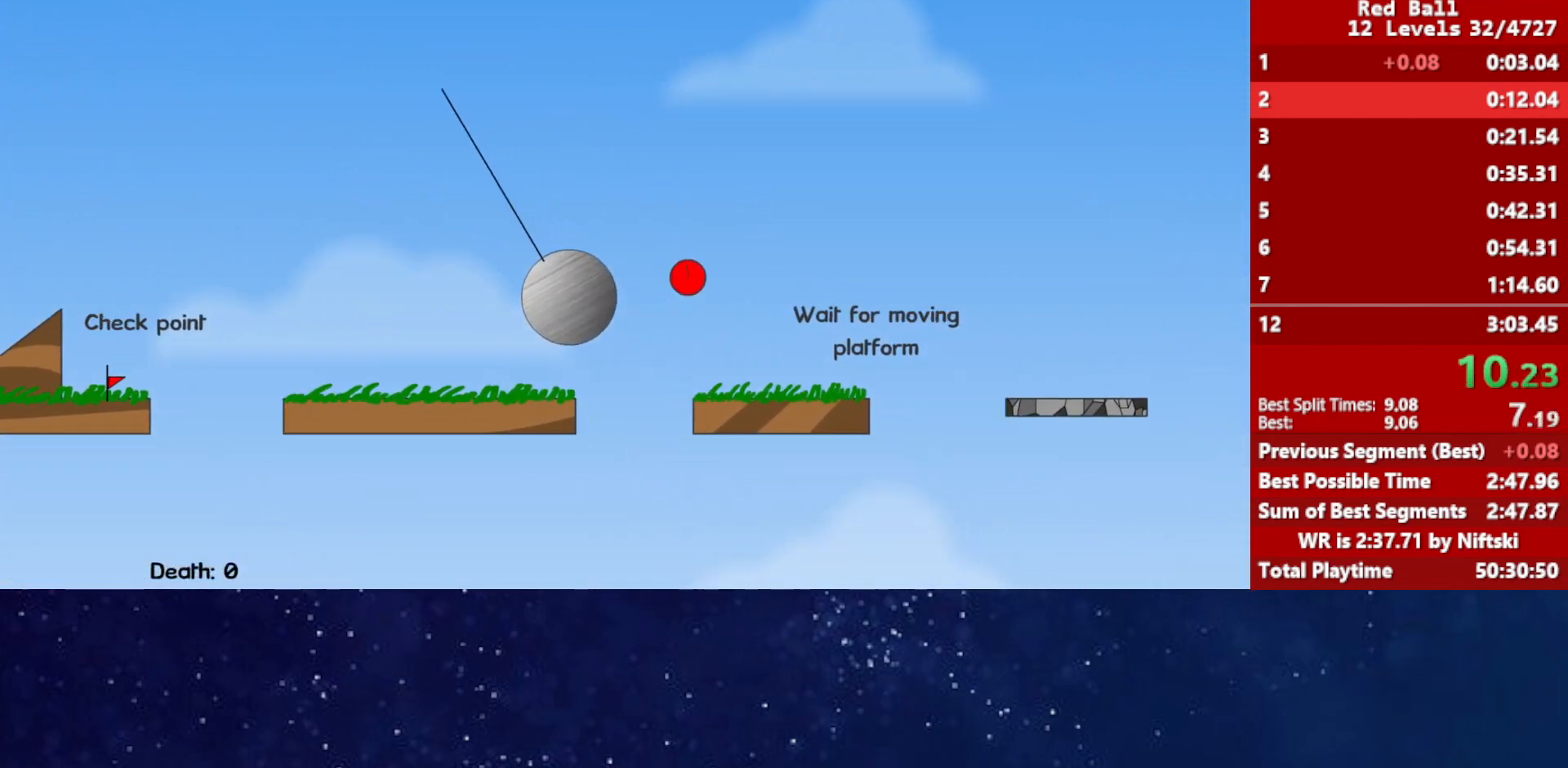
{"keys": ["right", "up"], "events": []}